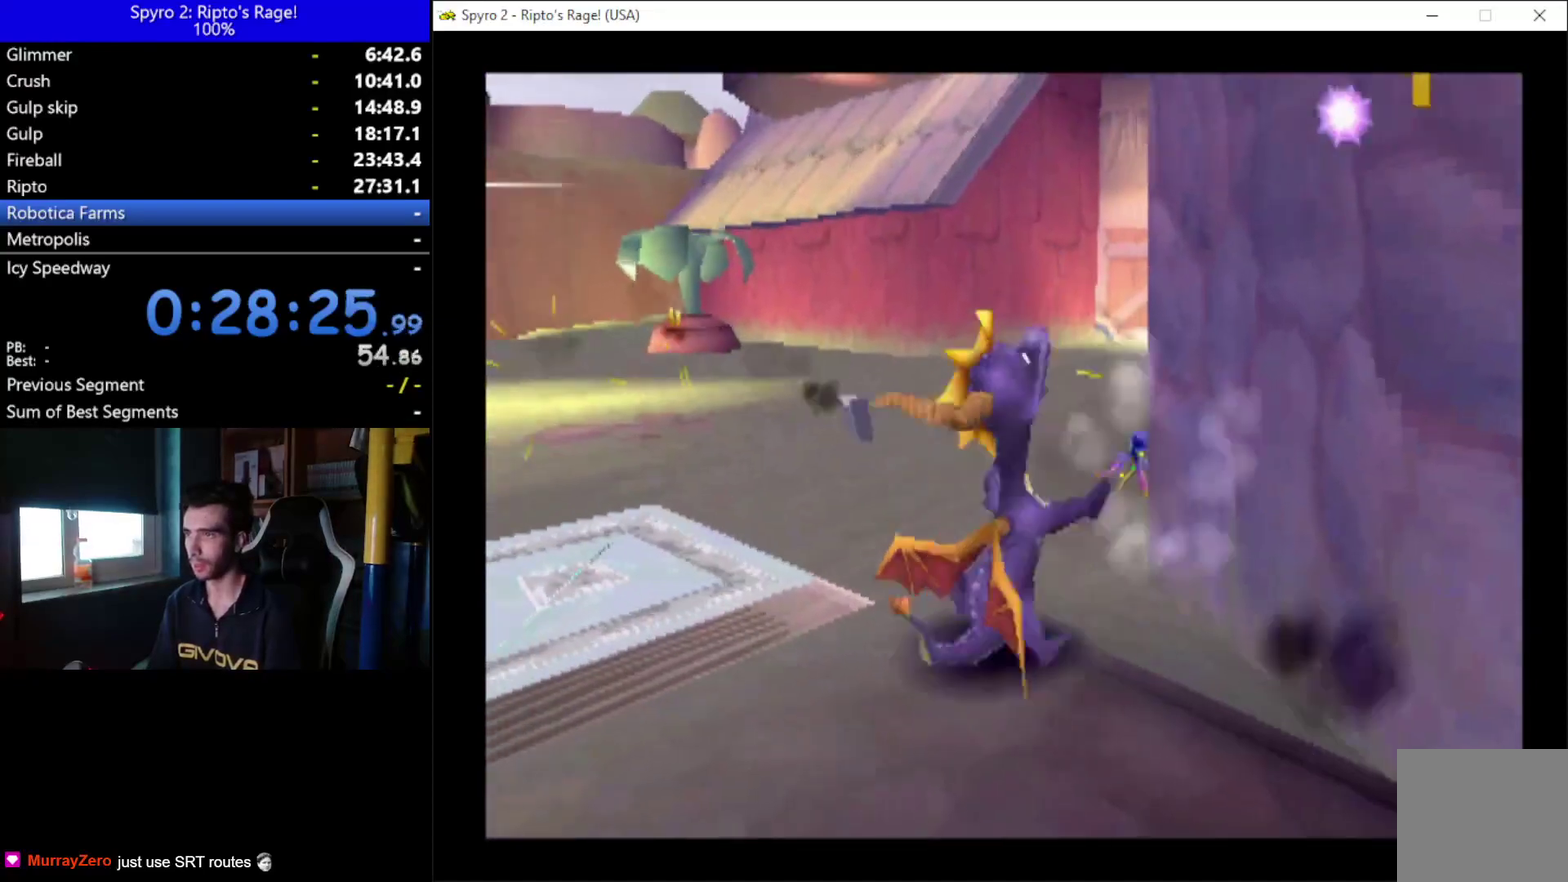
Gameplay with a controller (Xbox layout); each line is a JSON object with the inputs held at the frame after it. "events" lists button and stick changes between this image and that frame as [ms after this image, input, new state], when the widget could be followed in between. Not read: START.
{"buttons": ["X", "DPAD_UP"], "left_stick": "center", "right_stick": "center", "events": [[133, "DPAD_LEFT", "down"], [167, "DPAD_UP", "down"], [233, "DPAD_LEFT", "up"]]}
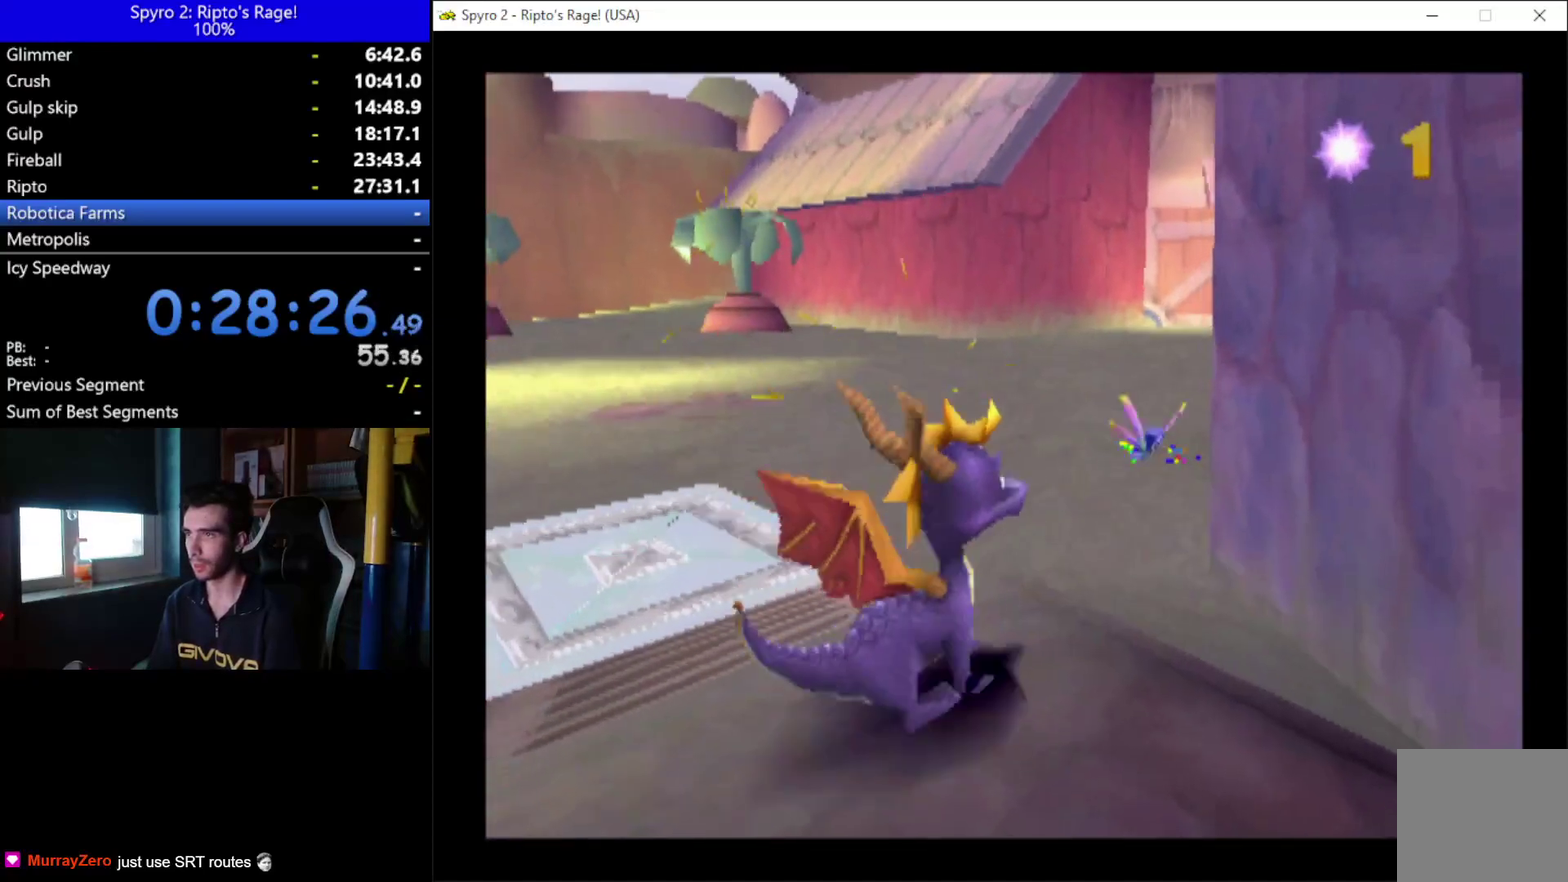
{"buttons": ["X", "DPAD_RIGHT"], "left_stick": "center", "right_stick": "center", "events": [[267, "DPAD_UP", "up"], [433, "DPAD_RIGHT", "down"]]}
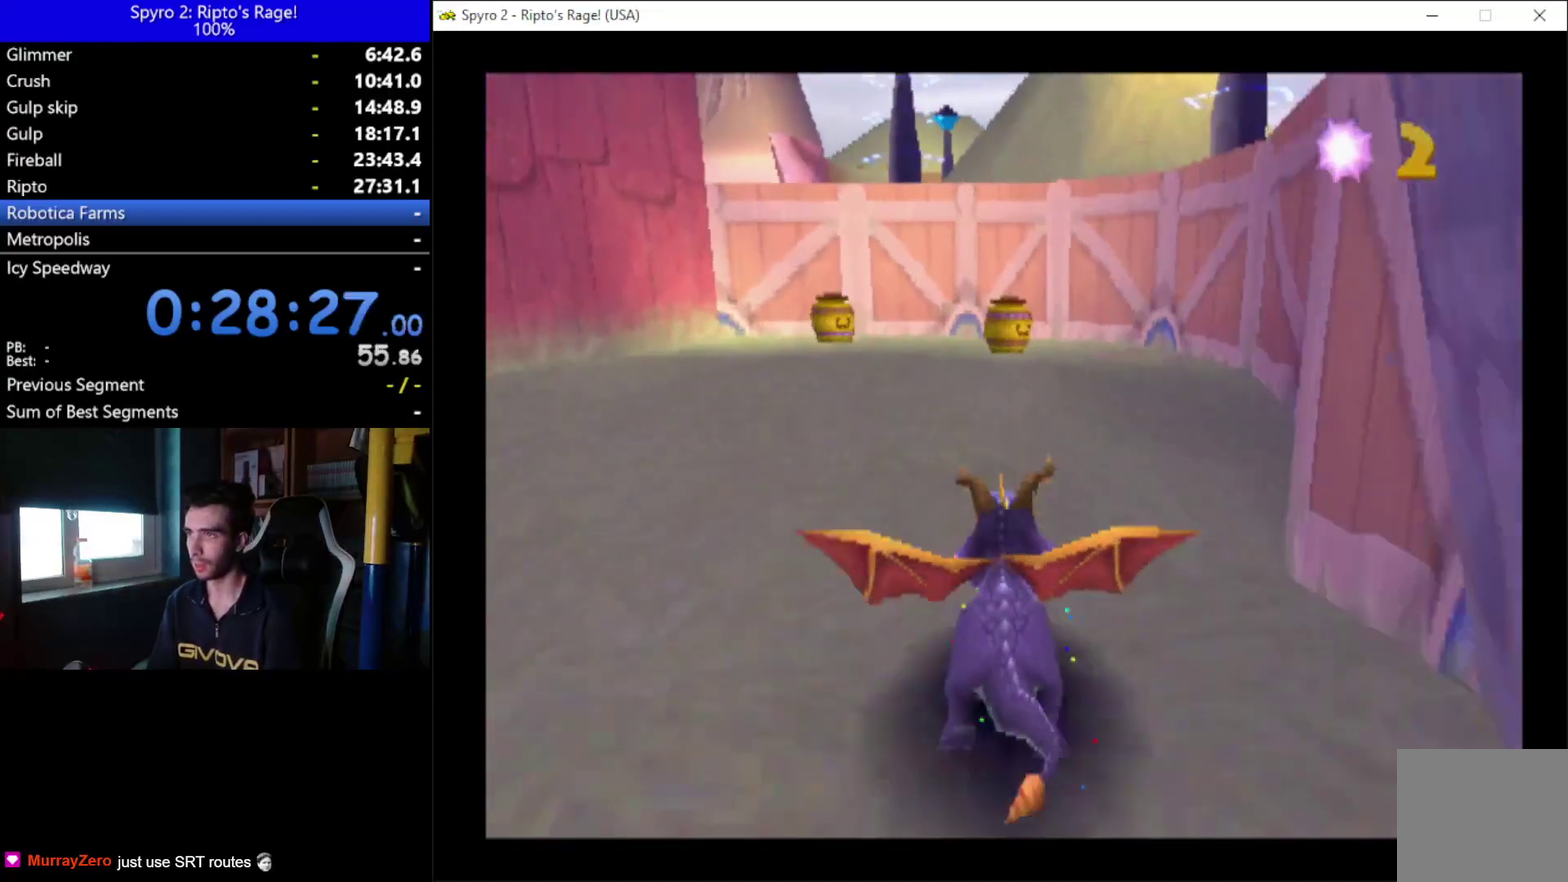
{"buttons": ["X"], "left_stick": "center", "right_stick": "center", "events": [[133, "DPAD_RIGHT", "up"], [267, "DPAD_LEFT", "down"], [433, "DPAD_LEFT", "up"]]}
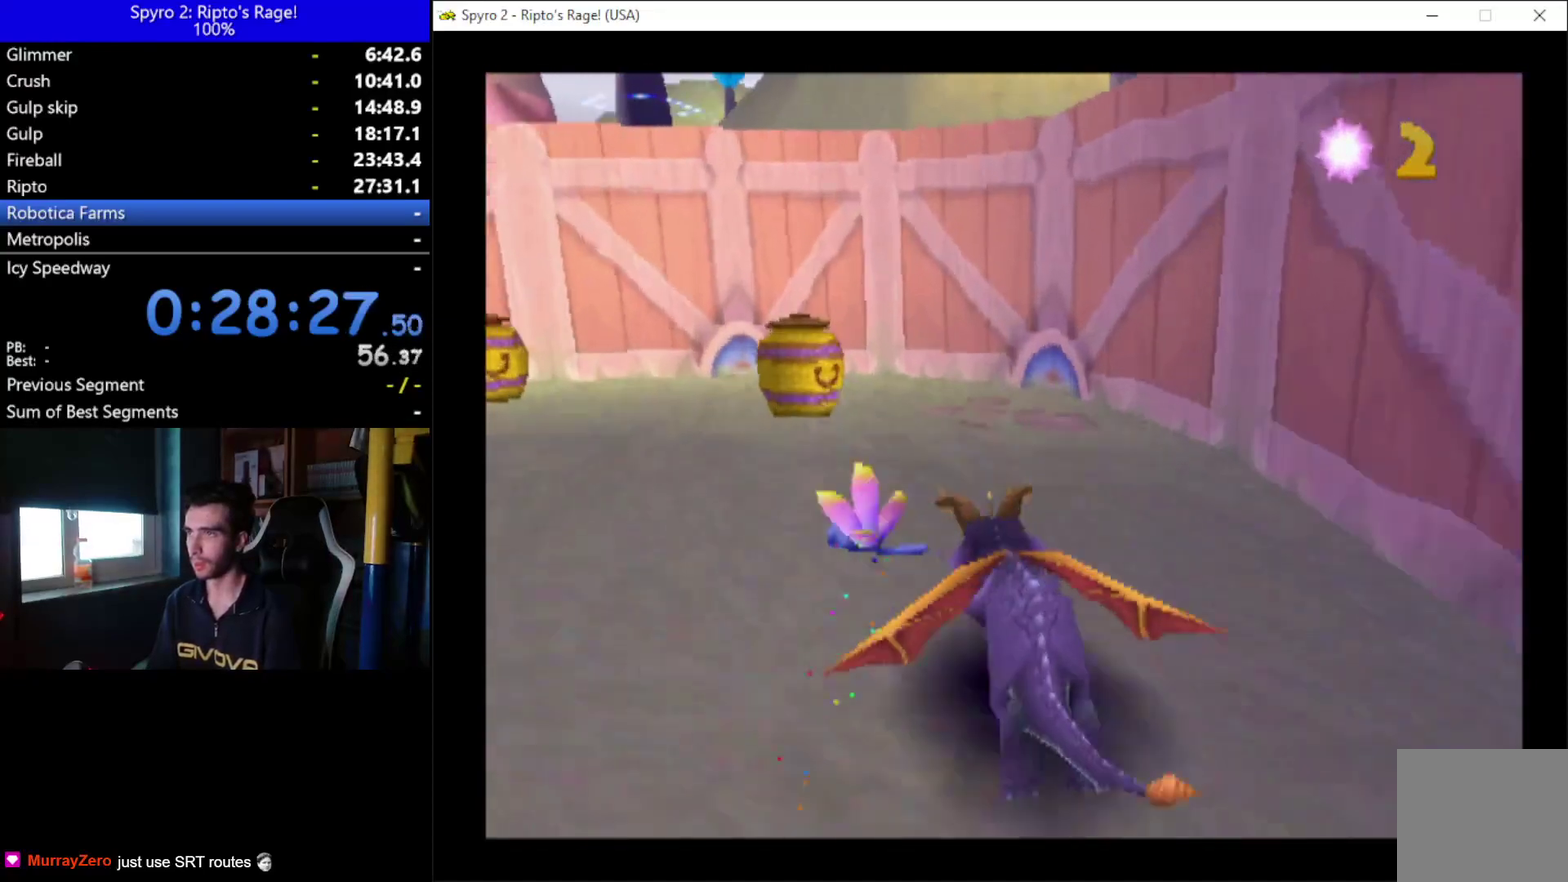
{"buttons": ["X", "DPAD_LEFT"], "left_stick": "center", "right_stick": "center", "events": [[100, "DPAD_LEFT", "down"]]}
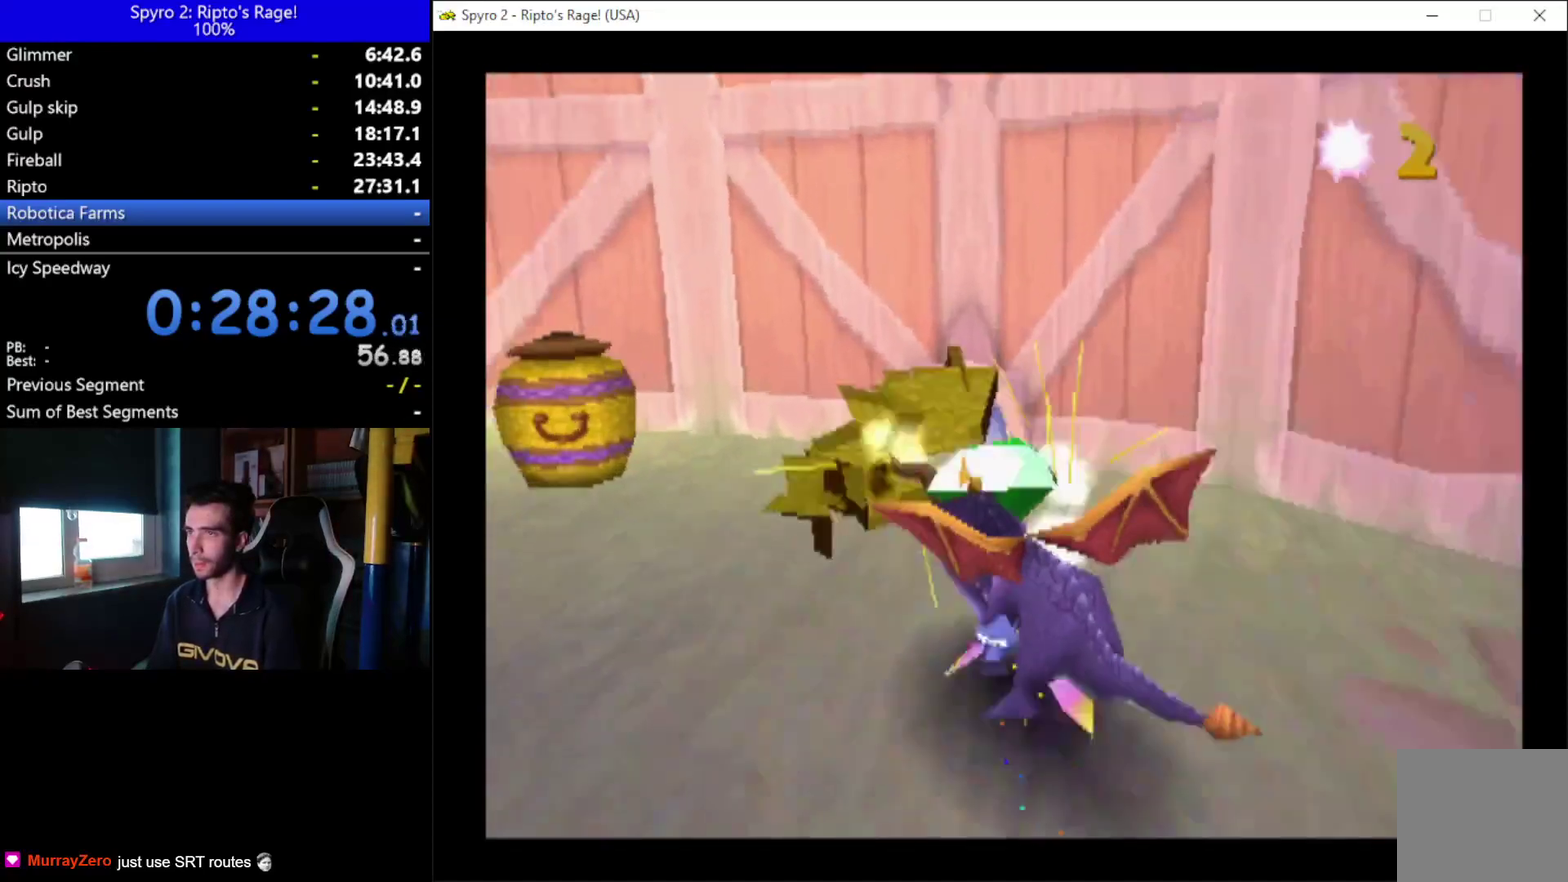
{"buttons": ["DPAD_LEFT"], "left_stick": "center", "right_stick": "center", "events": [[300, "X", "up"]]}
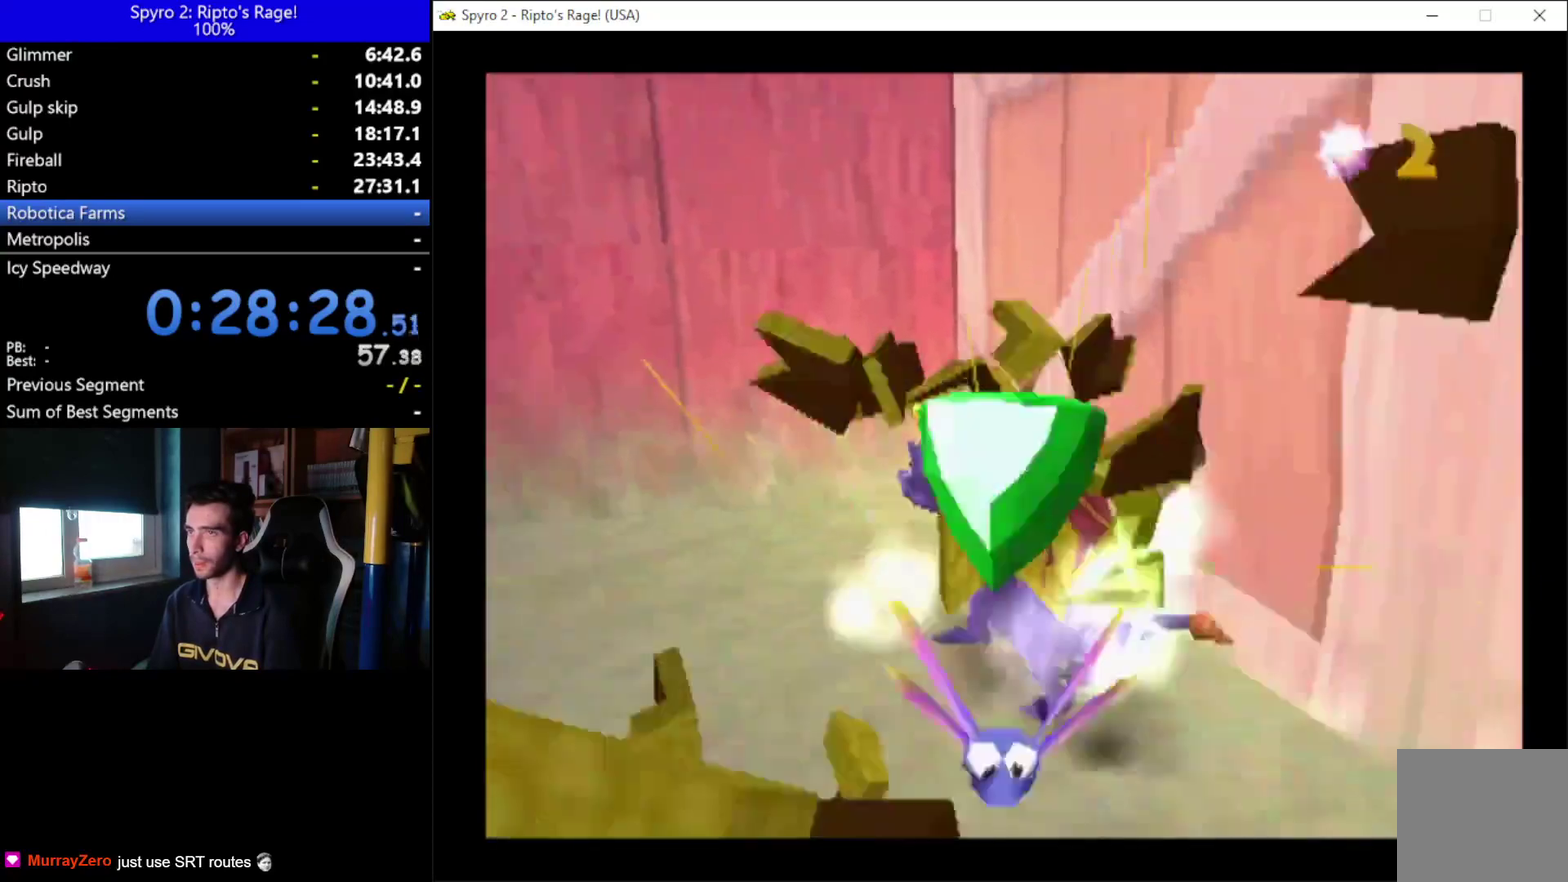
{"buttons": ["X"], "left_stick": "center", "right_stick": "center", "events": [[67, "X", "down"], [467, "DPAD_LEFT", "up"]]}
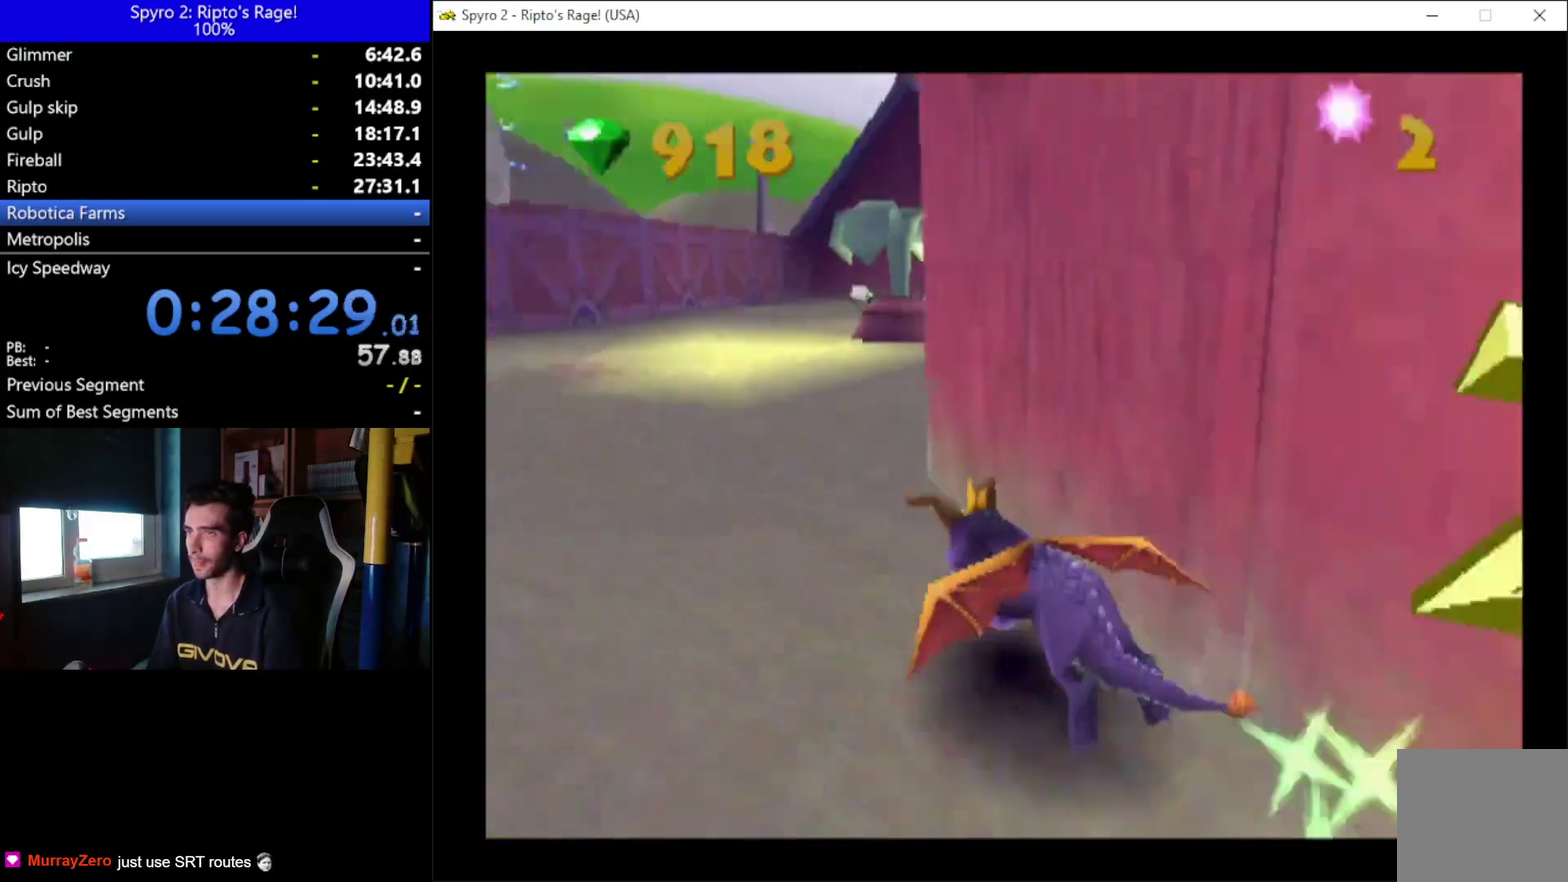
{"buttons": ["X", "DPAD_RIGHT"], "left_stick": "center", "right_stick": "center", "events": [[100, "DPAD_RIGHT", "down"], [300, "DPAD_RIGHT", "up"], [433, "DPAD_RIGHT", "down"]]}
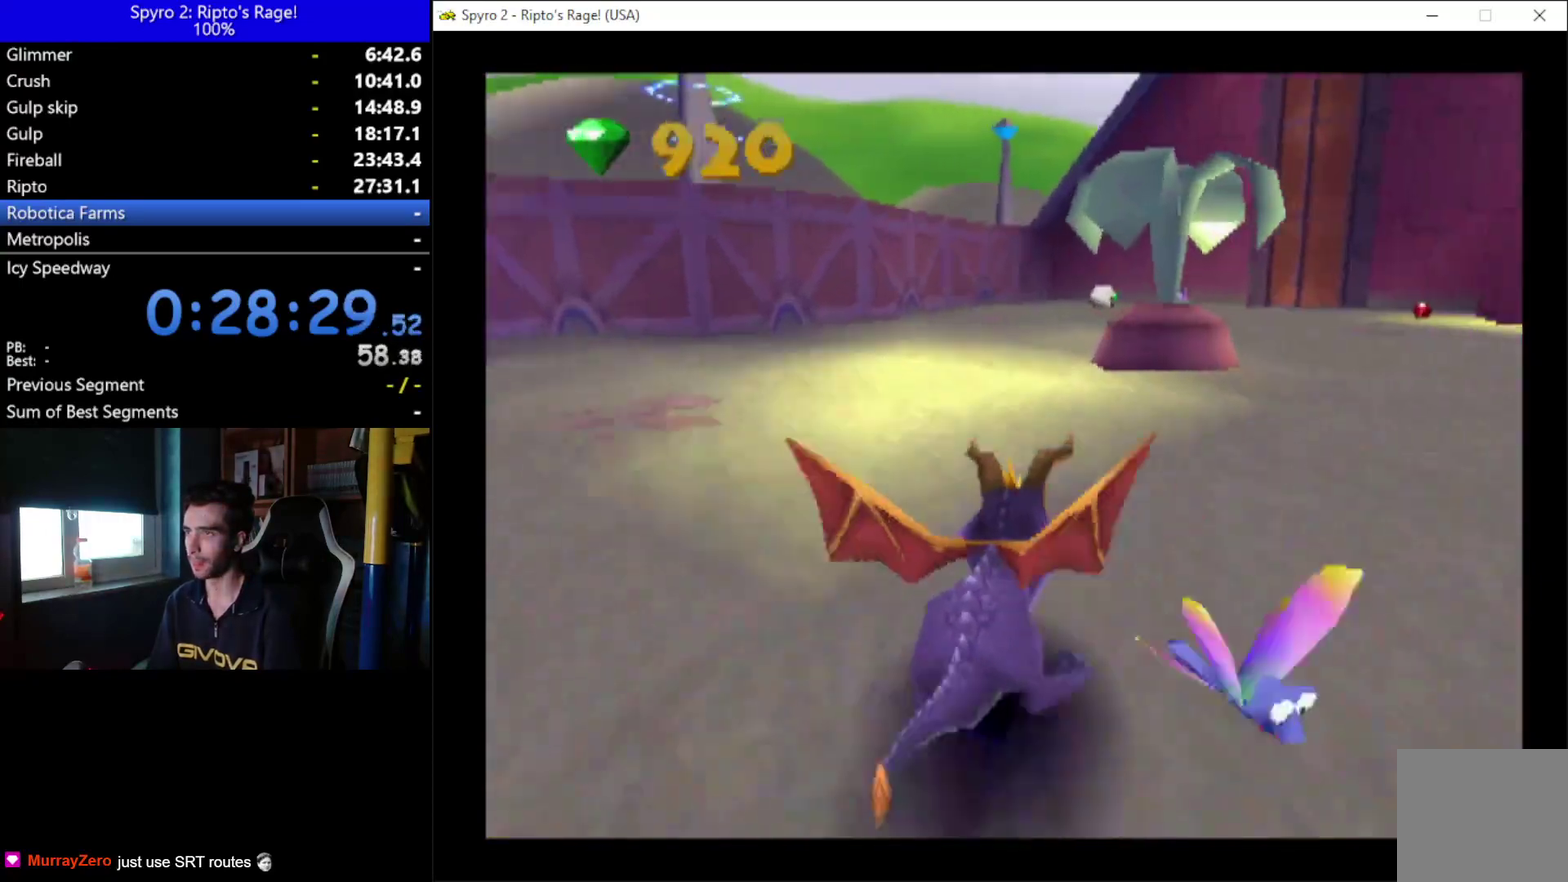
{"buttons": ["X"], "left_stick": "center", "right_stick": "center", "events": [[467, "DPAD_RIGHT", "up"]]}
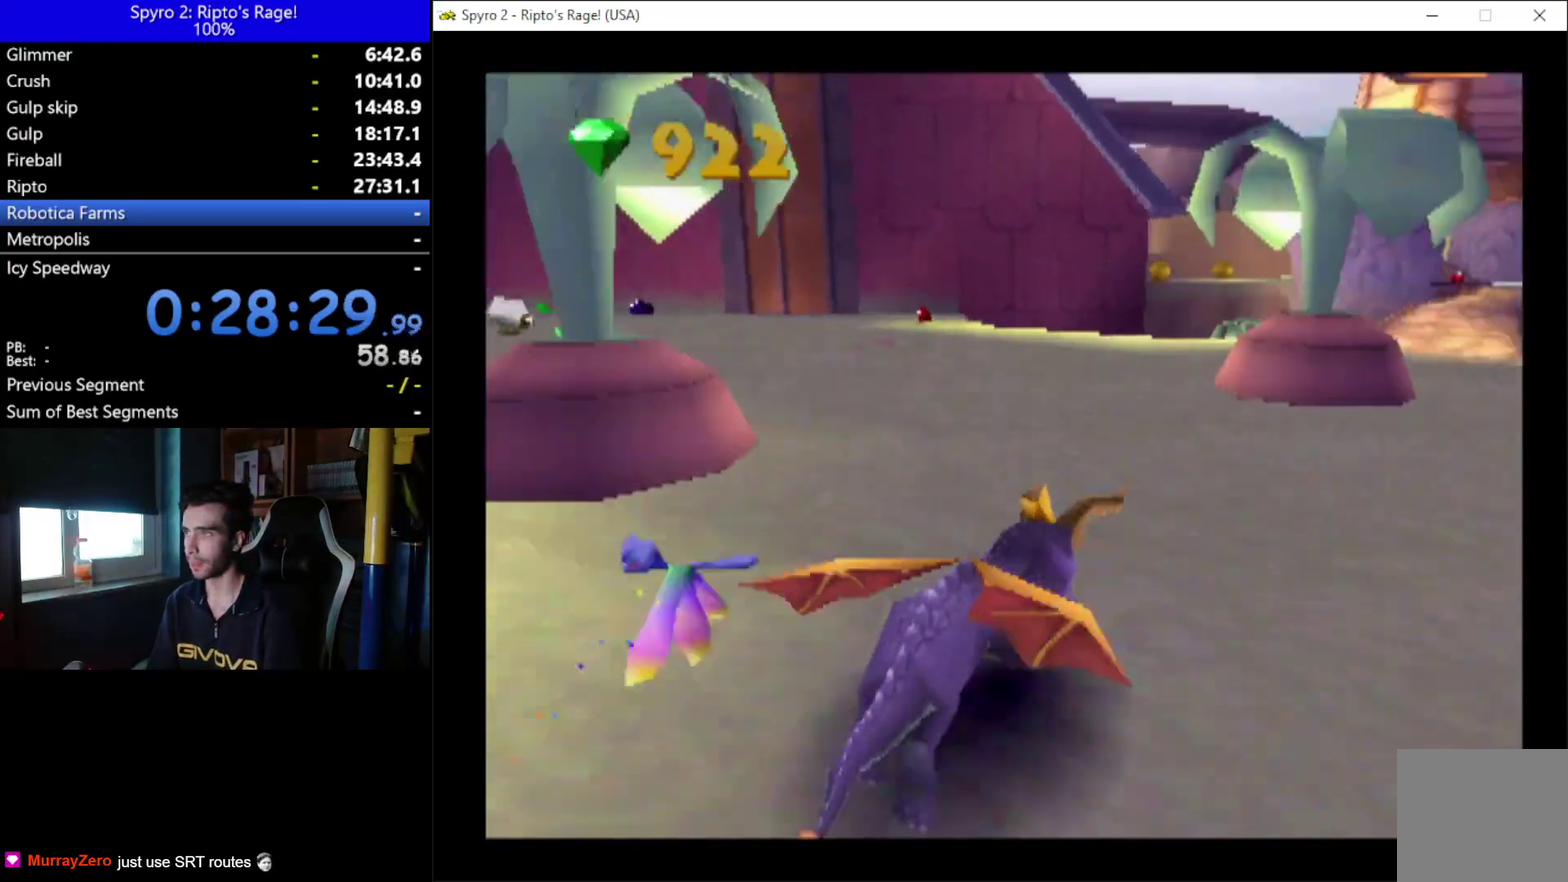
{"buttons": ["X", "DPAD_UP"], "left_stick": "center", "right_stick": "center", "events": [[233, "DPAD_RIGHT", "down"], [367, "DPAD_UP", "down"], [433, "DPAD_RIGHT", "up"]]}
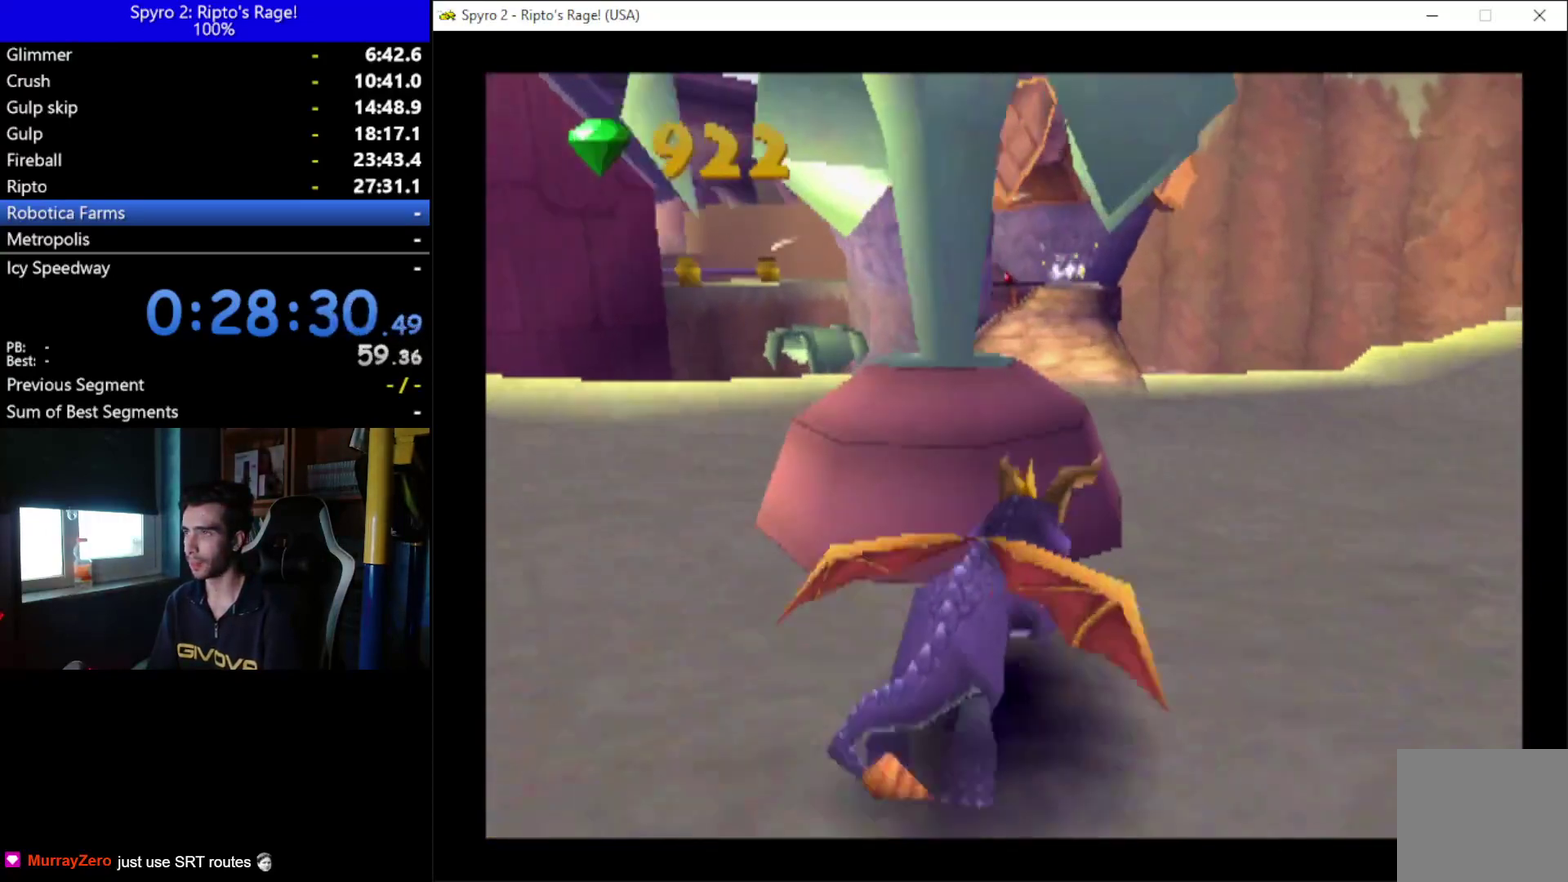
{"buttons": ["X", "DPAD_UP", "DPAD_RIGHT"], "left_stick": "center", "right_stick": "center", "events": [[67, "DPAD_LEFT", "down"], [267, "DPAD_LEFT", "up"], [333, "DPAD_RIGHT", "down"]]}
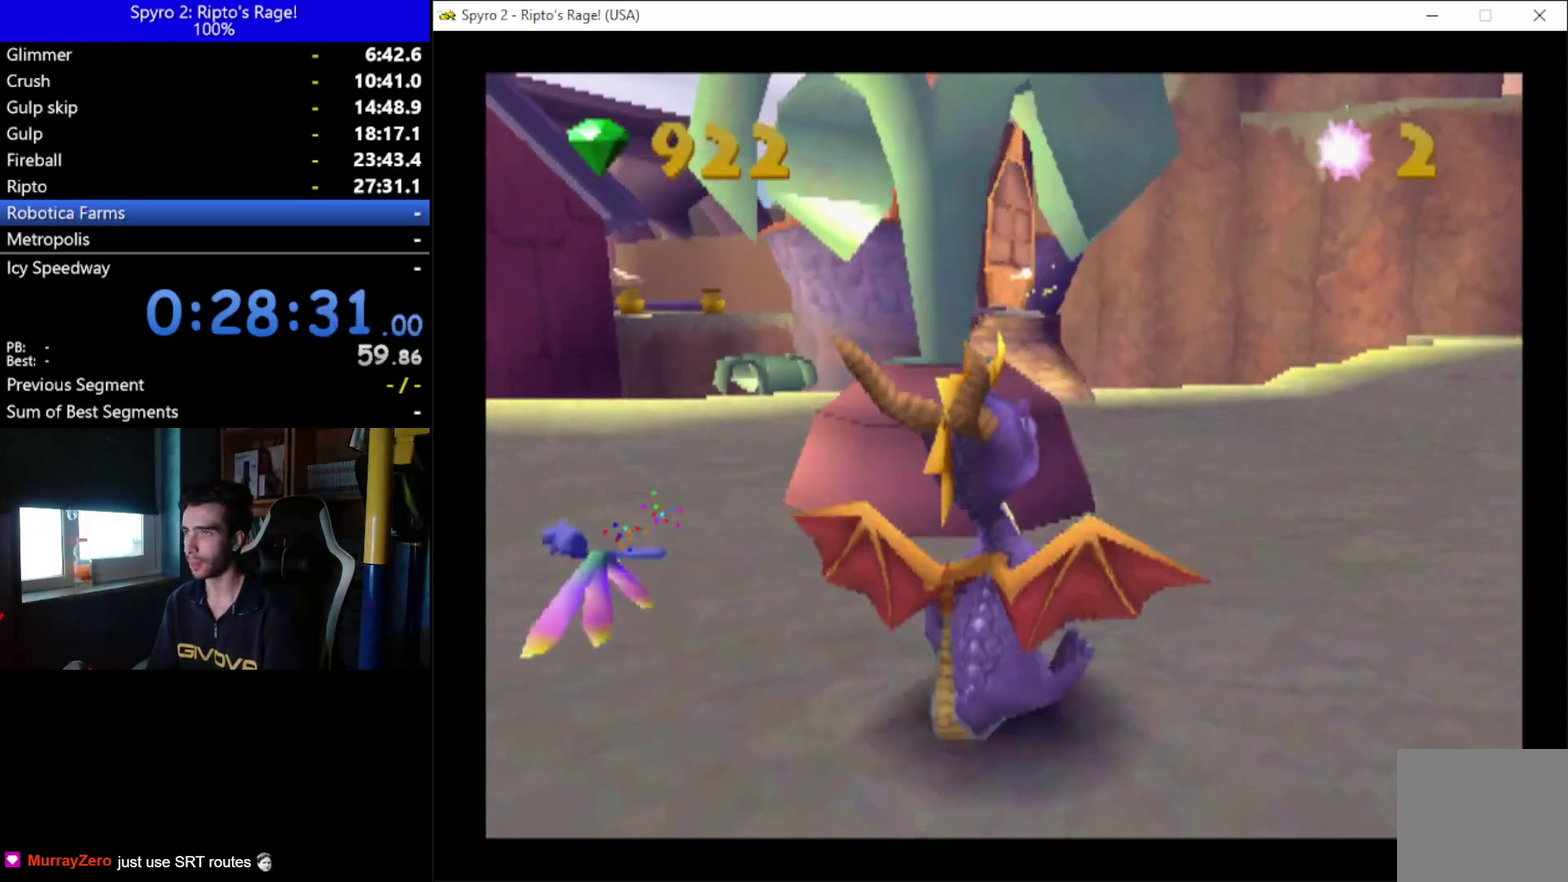
{"buttons": ["X", "DPAD_LEFT"], "left_stick": "center", "right_stick": "center", "events": [[300, "DPAD_RIGHT", "up"], [333, "DPAD_UP", "up"], [467, "DPAD_LEFT", "down"]]}
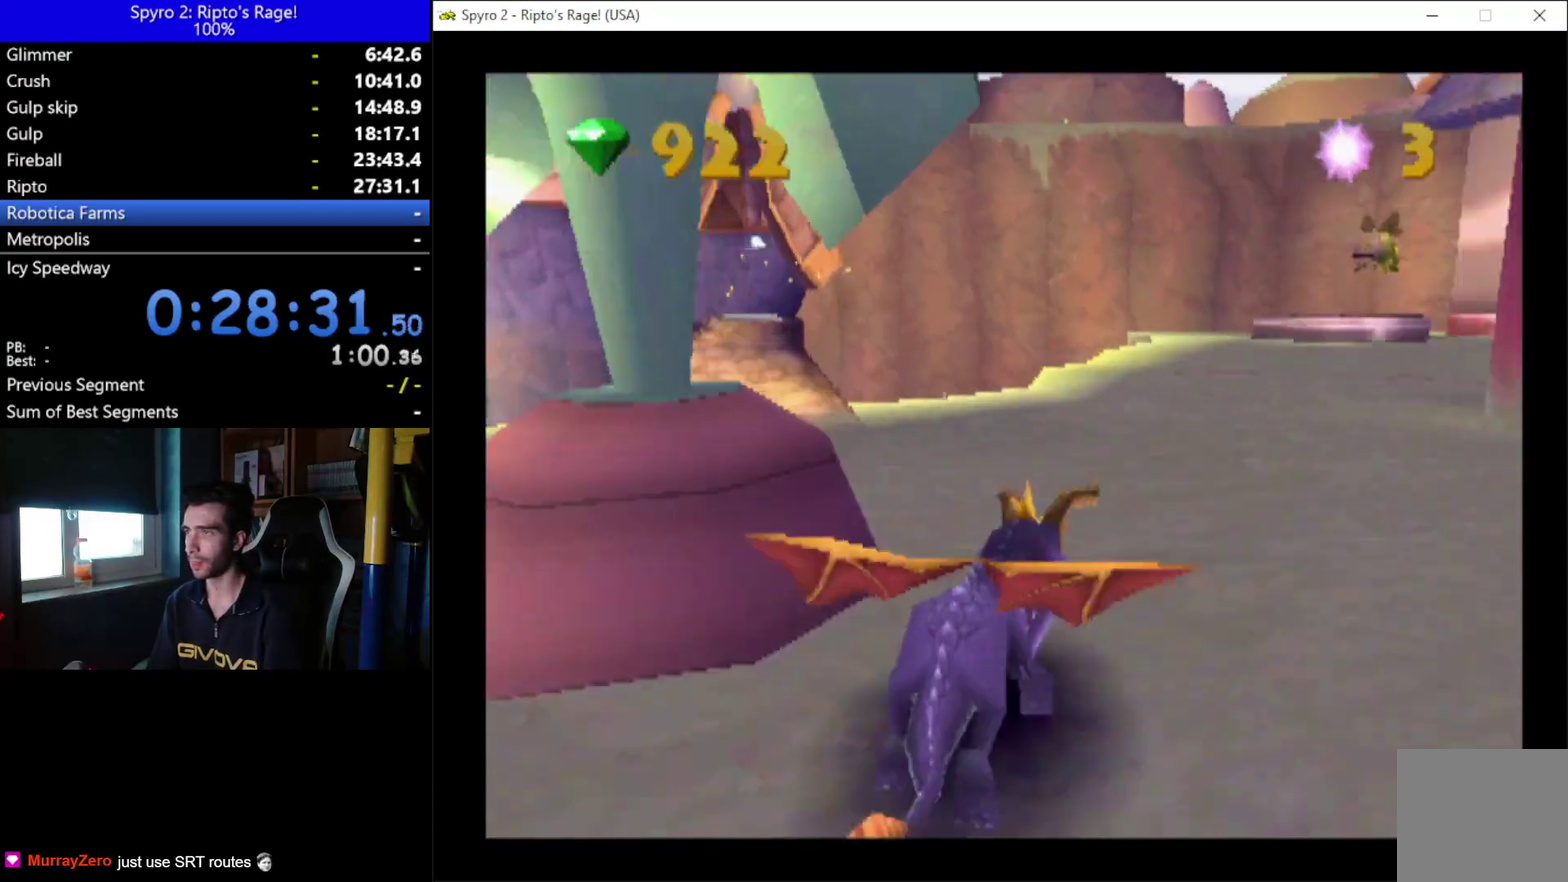
{"buttons": ["DPAD_RIGHT"], "left_stick": "center", "right_stick": "center", "events": [[333, "DPAD_LEFT", "up"], [400, "DPAD_RIGHT", "down"], [433, "X", "up"]]}
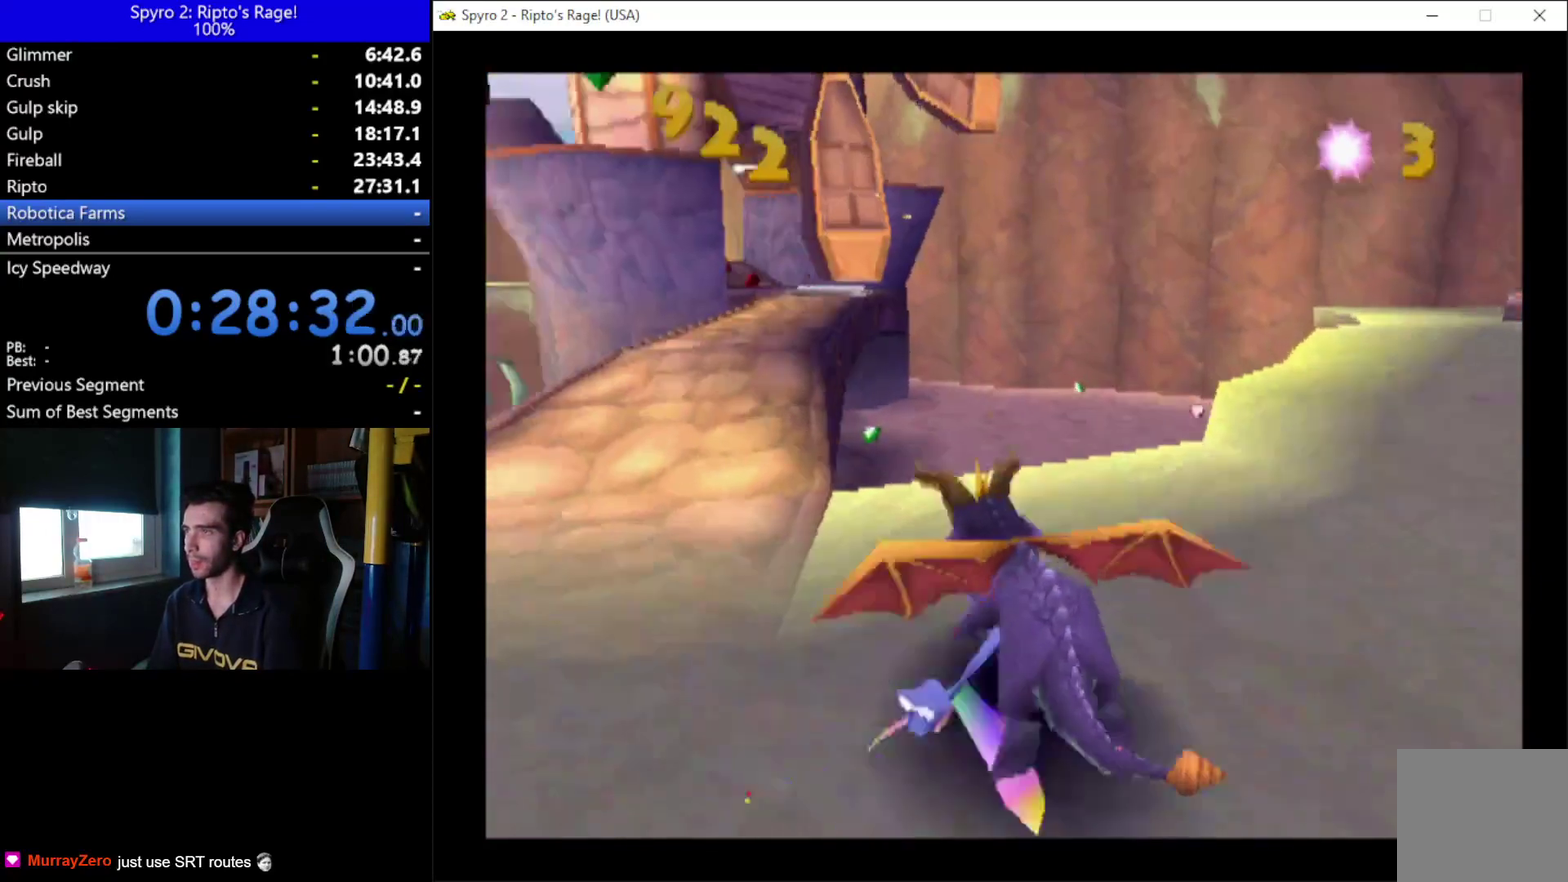
{"buttons": ["B", "DPAD_UP", "DPAD_RIGHT"], "left_stick": "center", "right_stick": "center", "events": [[133, "A", "down"], [233, "DPAD_UP", "down"], [333, "A", "up"], [433, "B", "down"]]}
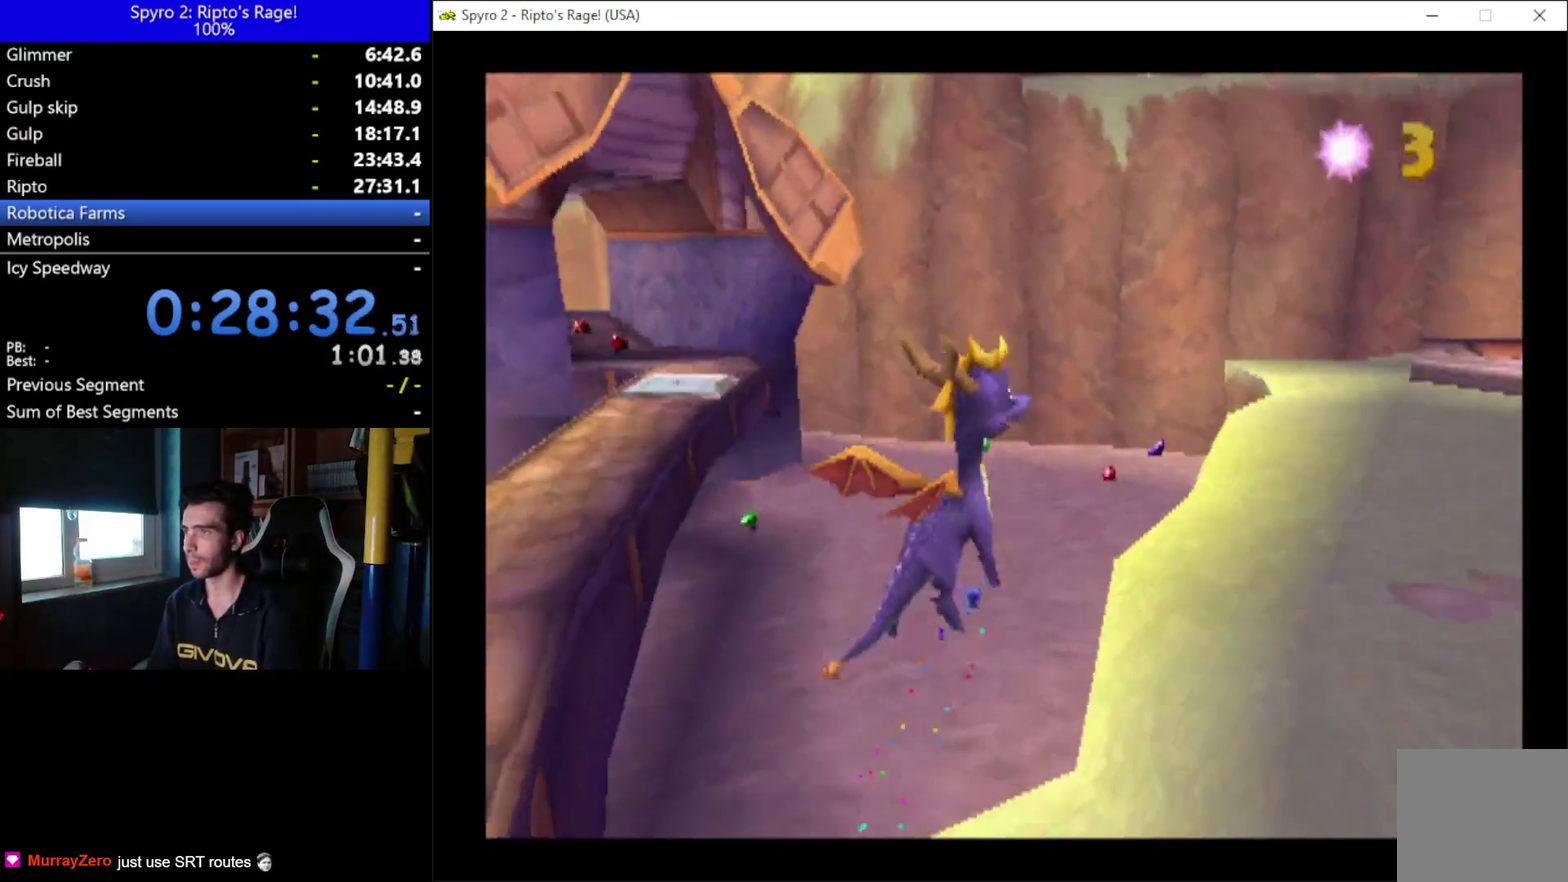
{"buttons": ["DPAD_UP"], "left_stick": "center", "right_stick": "center", "events": [[33, "B", "up"], [67, "L2", "down"], [233, "DPAD_RIGHT", "up"], [300, "L2", "up"]]}
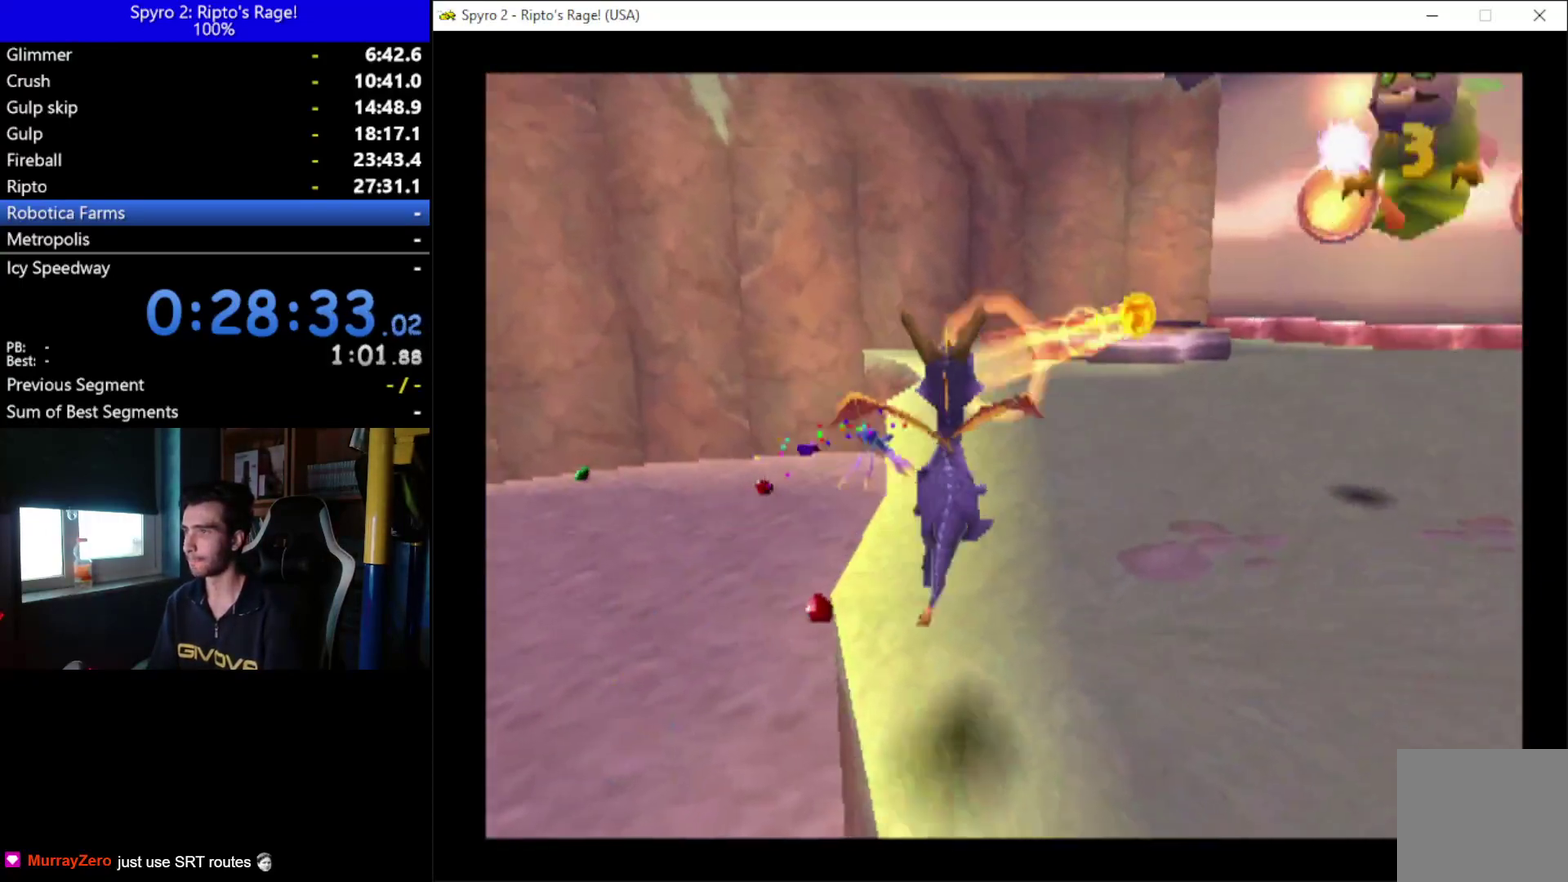
{"buttons": ["B"], "left_stick": "center", "right_stick": "center", "events": [[67, "DPAD_RIGHT", "down"], [67, "DPAD_UP", "up"], [200, "DPAD_UP", "down"], [233, "A", "down"], [300, "DPAD_UP", "up"], [333, "DPAD_RIGHT", "up"], [433, "A", "up"], [433, "B", "down"]]}
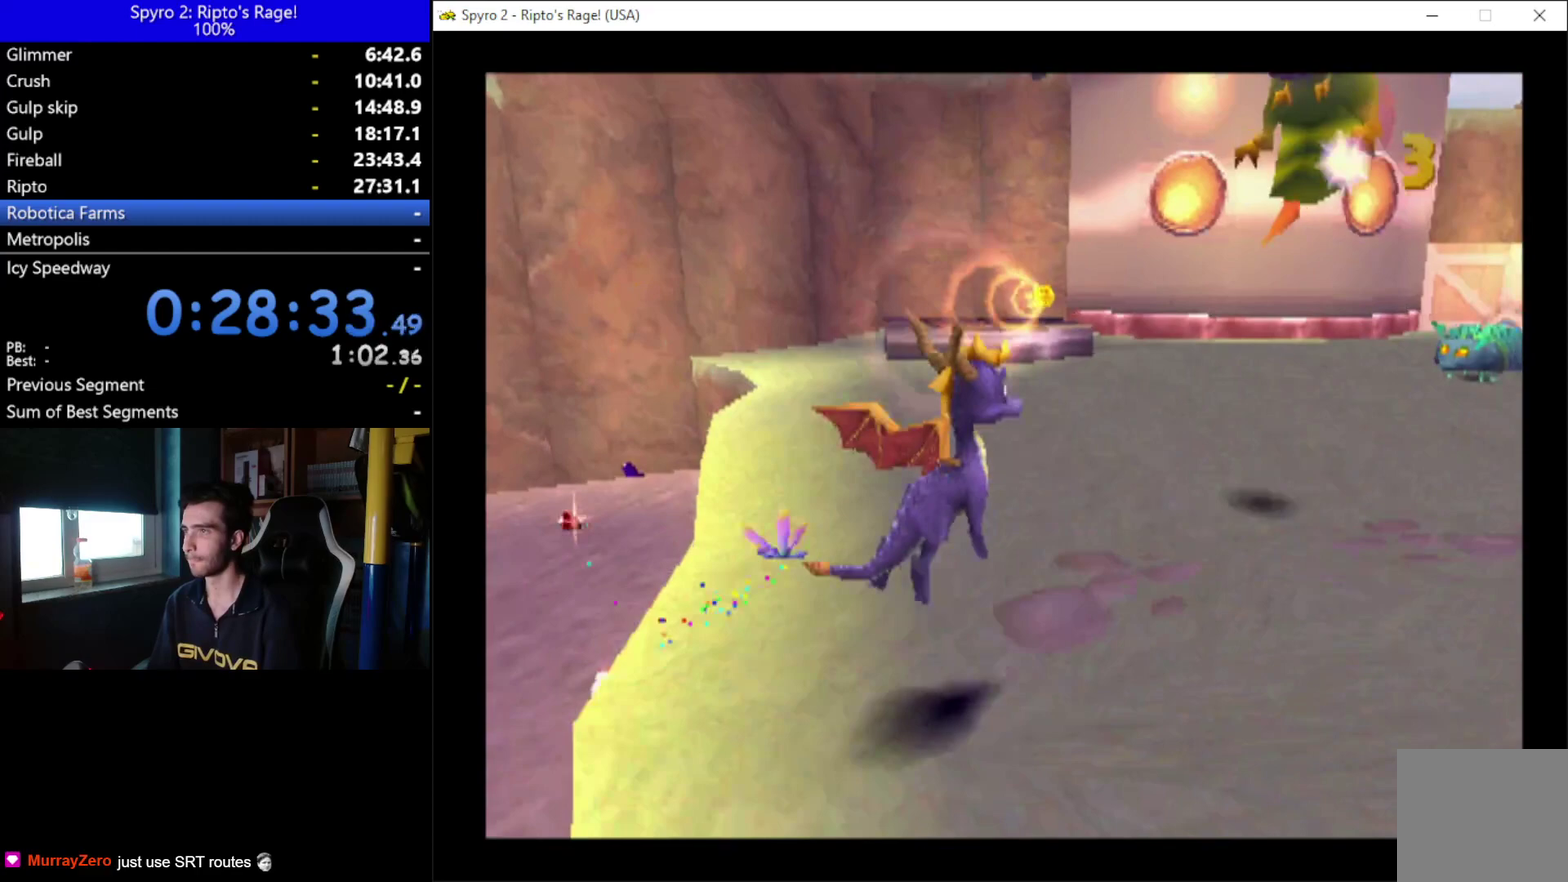
{"buttons": ["X"], "left_stick": "center", "right_stick": "center", "events": [[100, "B", "up"], [200, "DPAD_RIGHT", "down"], [200, "DPAD_UP", "down"], [300, "X", "down"], [400, "DPAD_RIGHT", "up"], [433, "DPAD_UP", "up"]]}
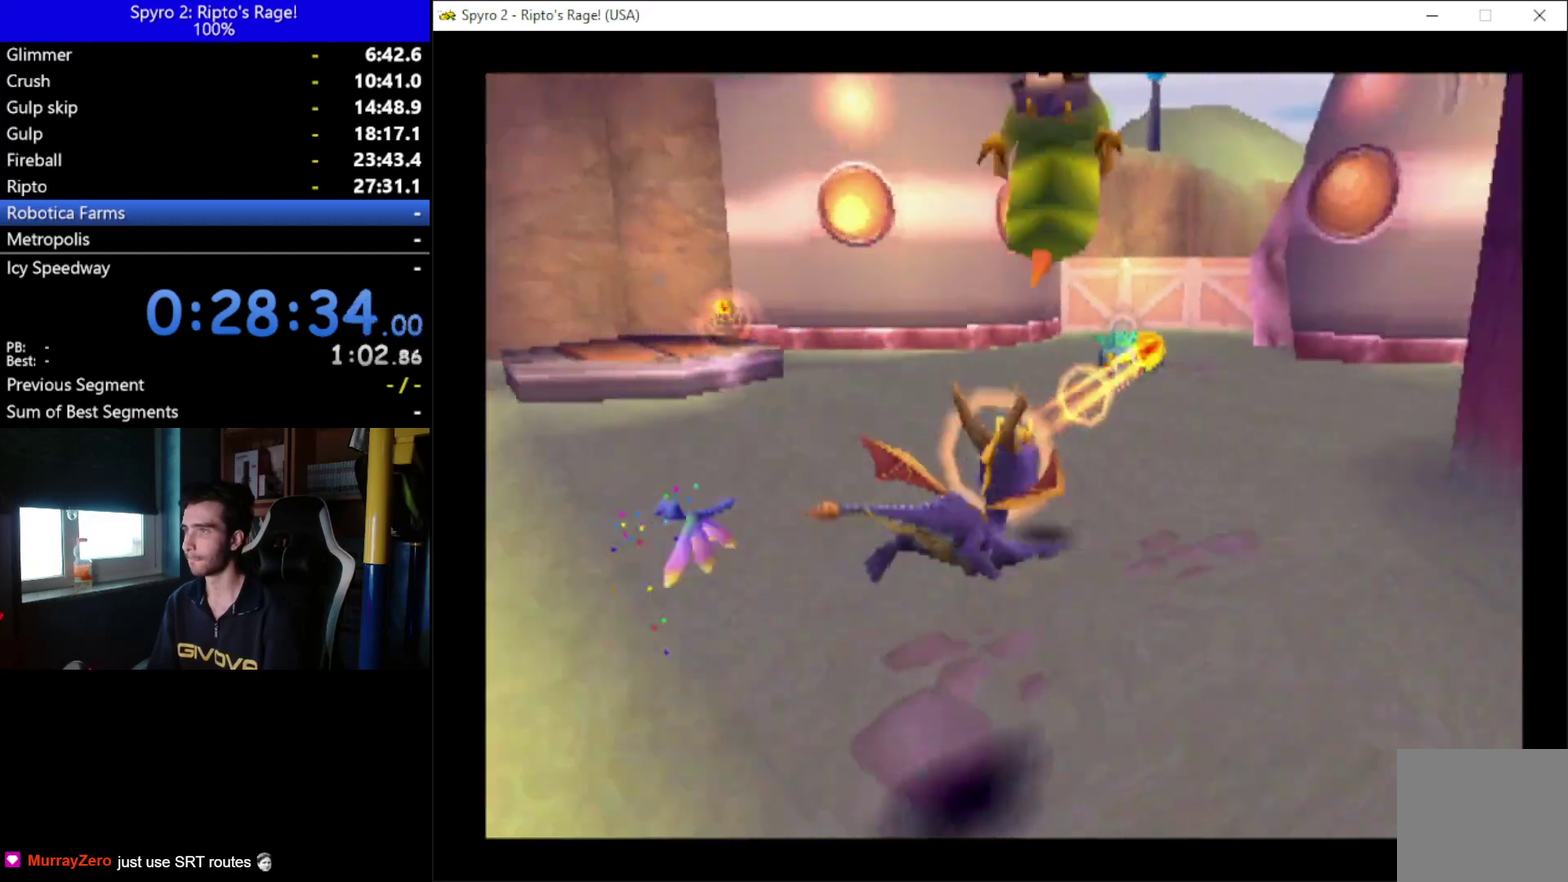
{"buttons": [], "left_stick": "center", "right_stick": "center", "events": [[167, "DPAD_LEFT", "down"], [367, "DPAD_LEFT", "up"], [500, "X", "up"]]}
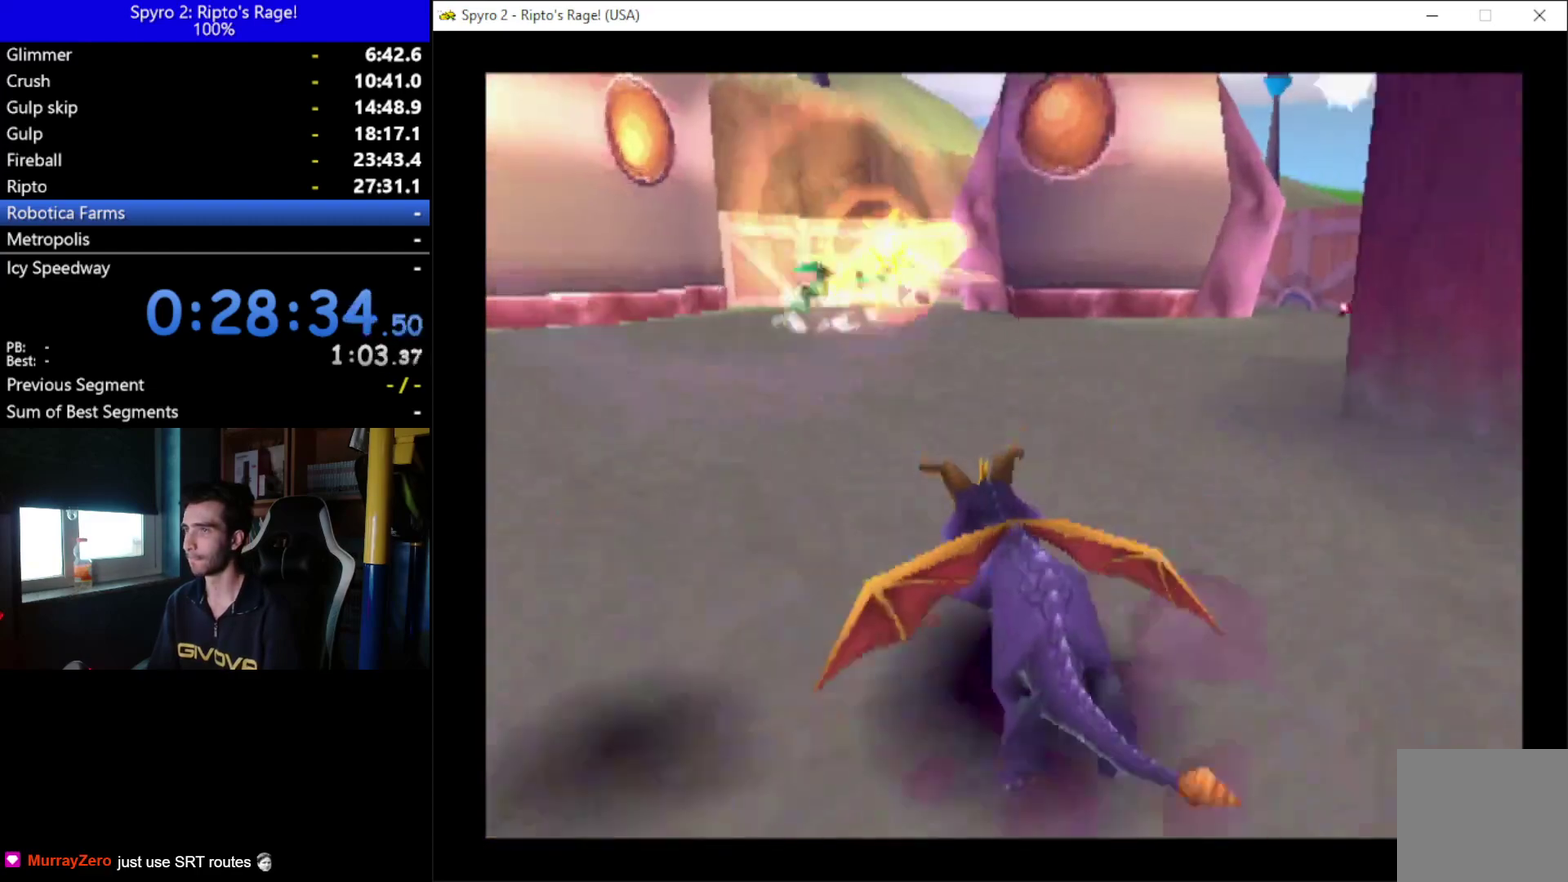
{"buttons": ["X", "DPAD_RIGHT"], "left_stick": "center", "right_stick": "center", "events": [[67, "DPAD_LEFT", "down"], [67, "DPAD_UP", "down"], [133, "DPAD_LEFT", "up"], [333, "DPAD_RIGHT", "down"], [467, "DPAD_UP", "up"], [467, "X", "down"]]}
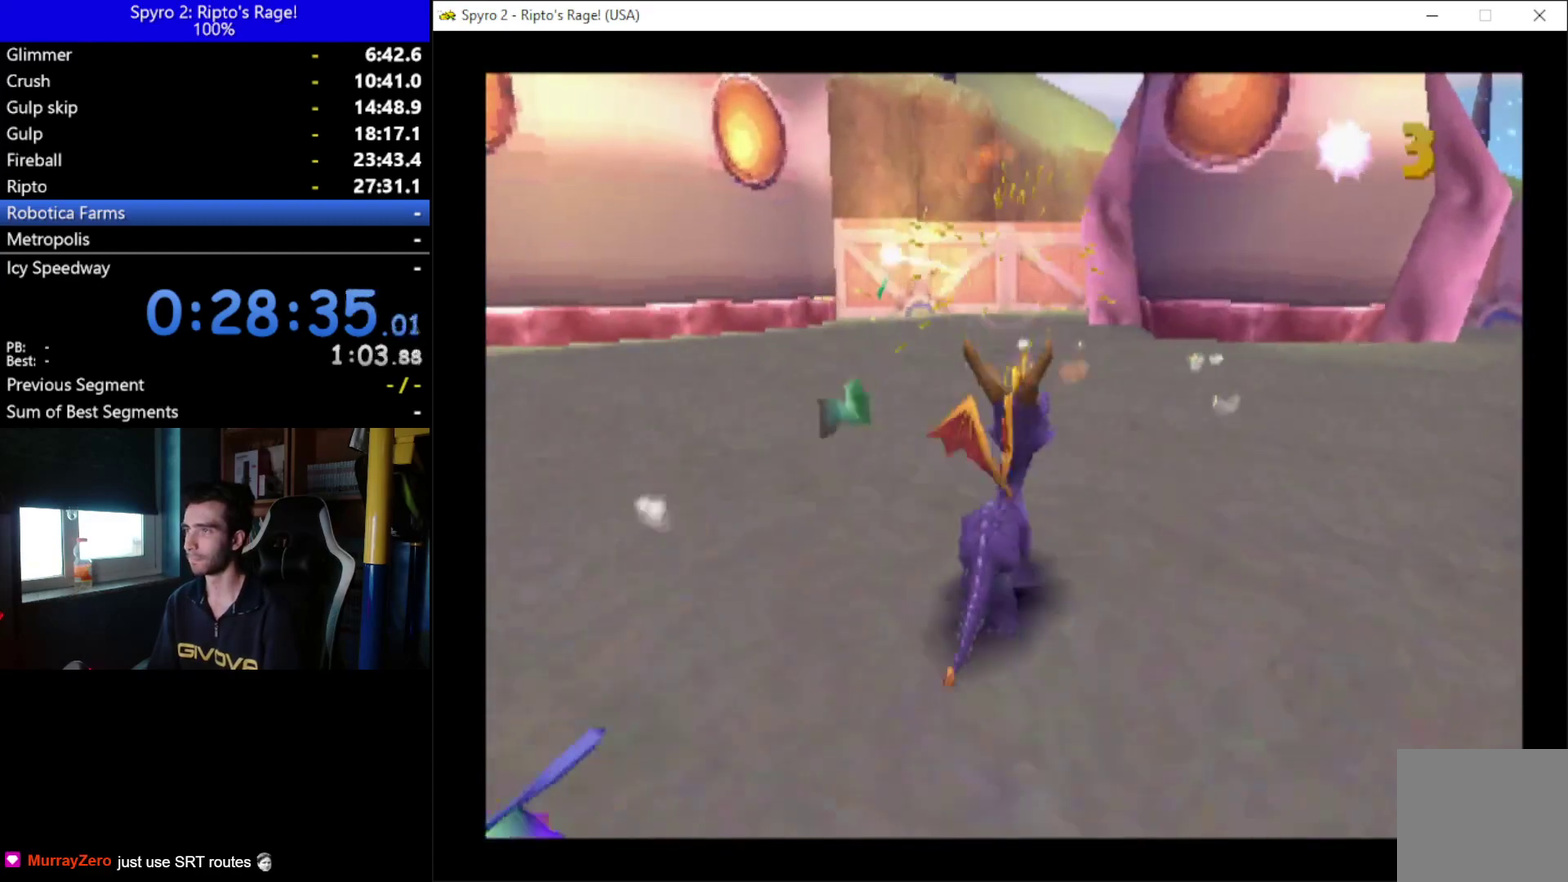
{"buttons": ["X", "DPAD_RIGHT"], "left_stick": "center", "right_stick": "center", "events": [[67, "DPAD_UP", "down"], [133, "DPAD_RIGHT", "up"], [133, "DPAD_UP", "up"], [333, "DPAD_RIGHT", "down"]]}
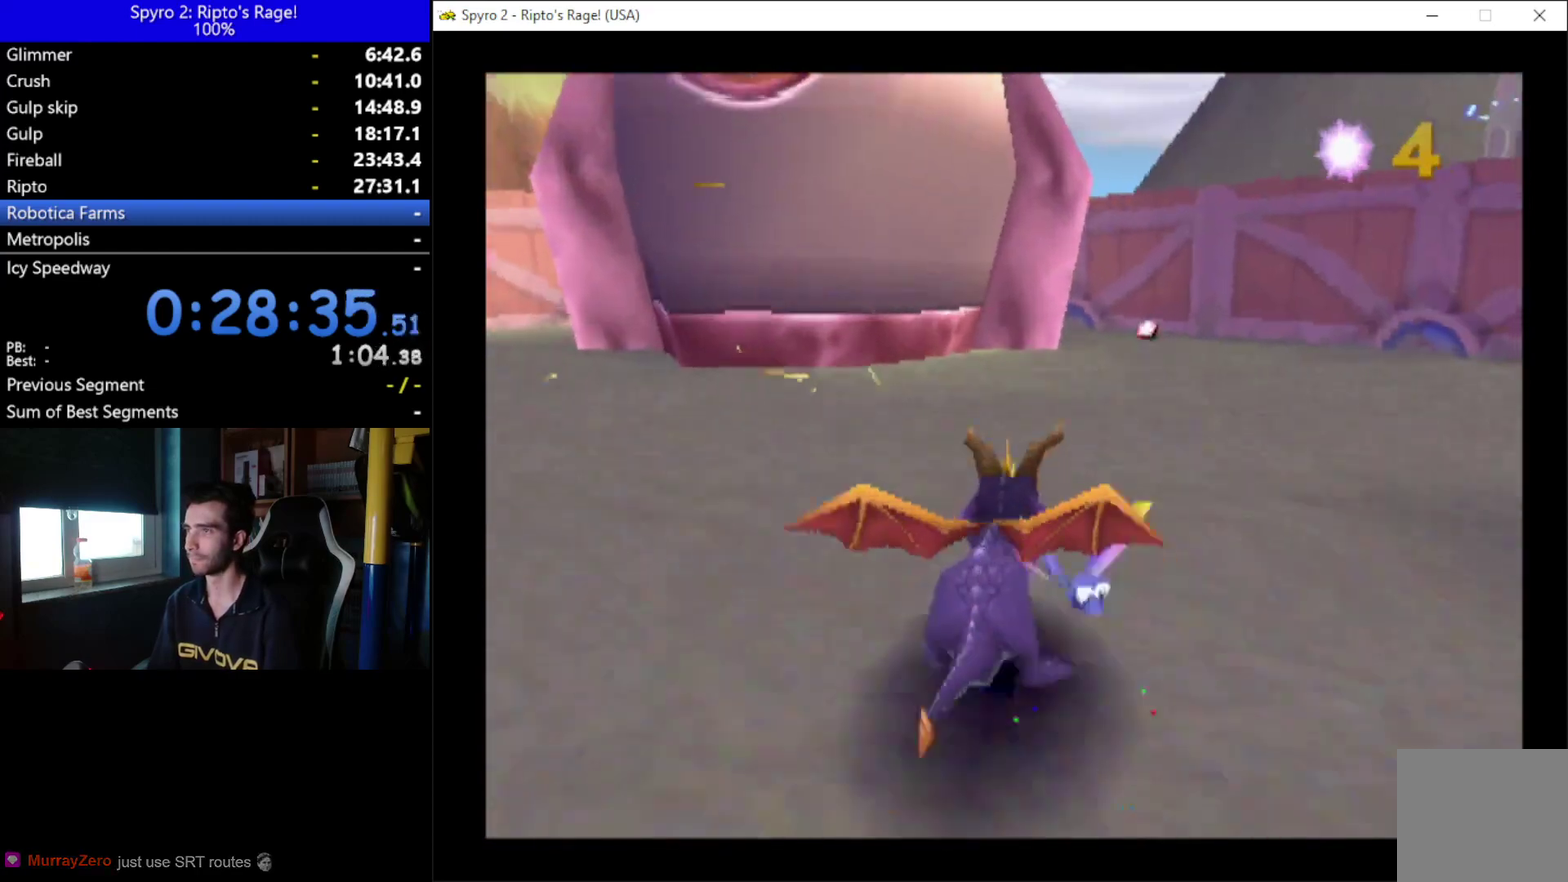
{"buttons": ["X"], "left_stick": "center", "right_stick": "center", "events": [[367, "DPAD_RIGHT", "up"]]}
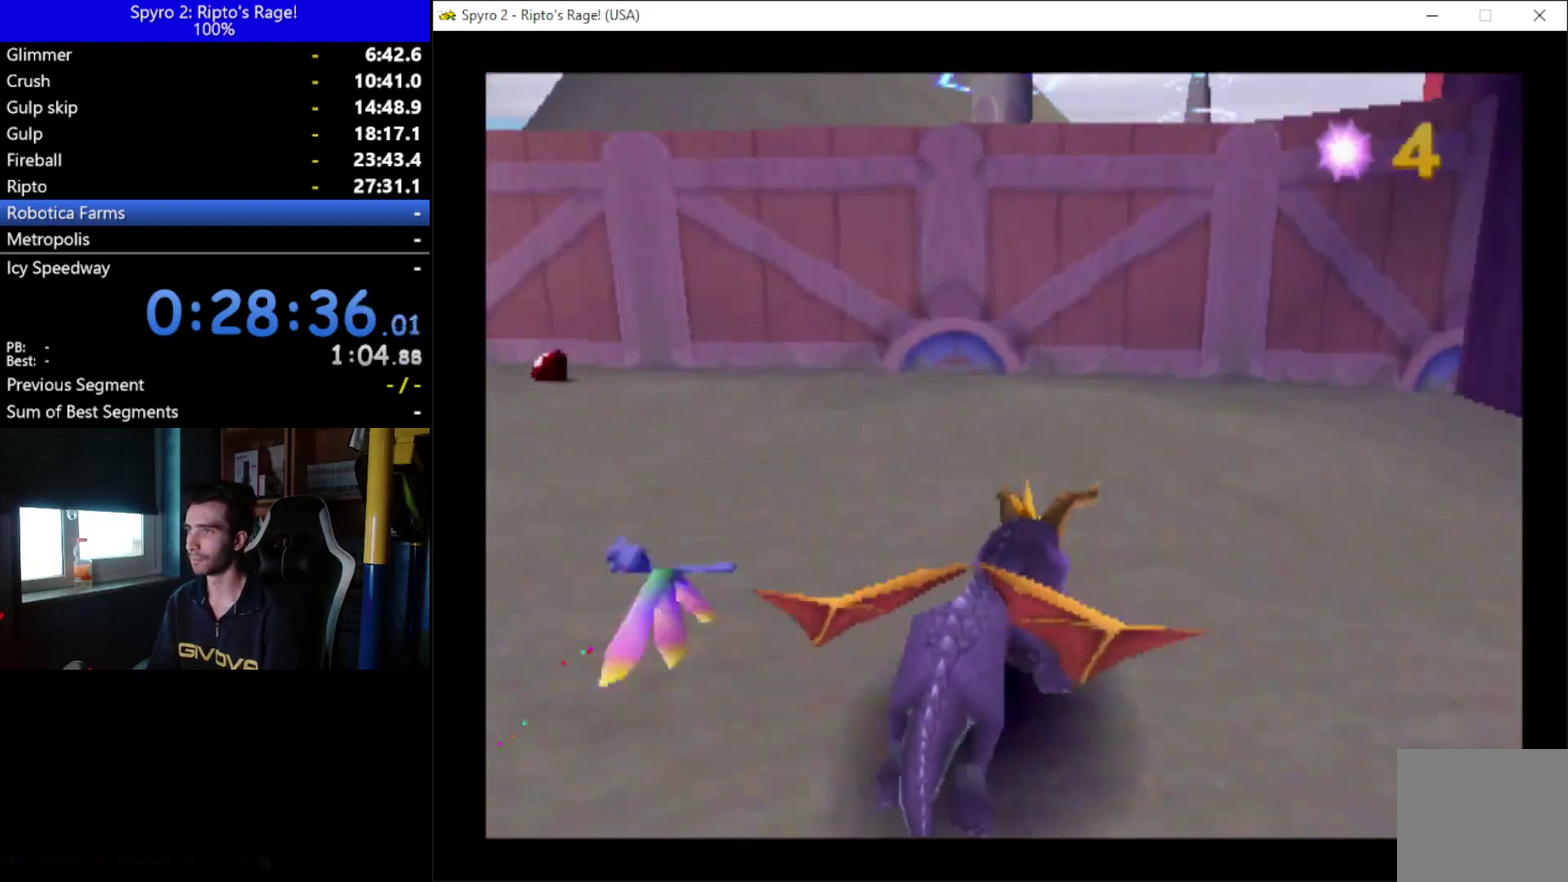
{"buttons": ["X", "DPAD_LEFT"], "left_stick": "center", "right_stick": "center", "events": [[200, "X", "up"], [300, "DPAD_LEFT", "down"], [500, "X", "down"]]}
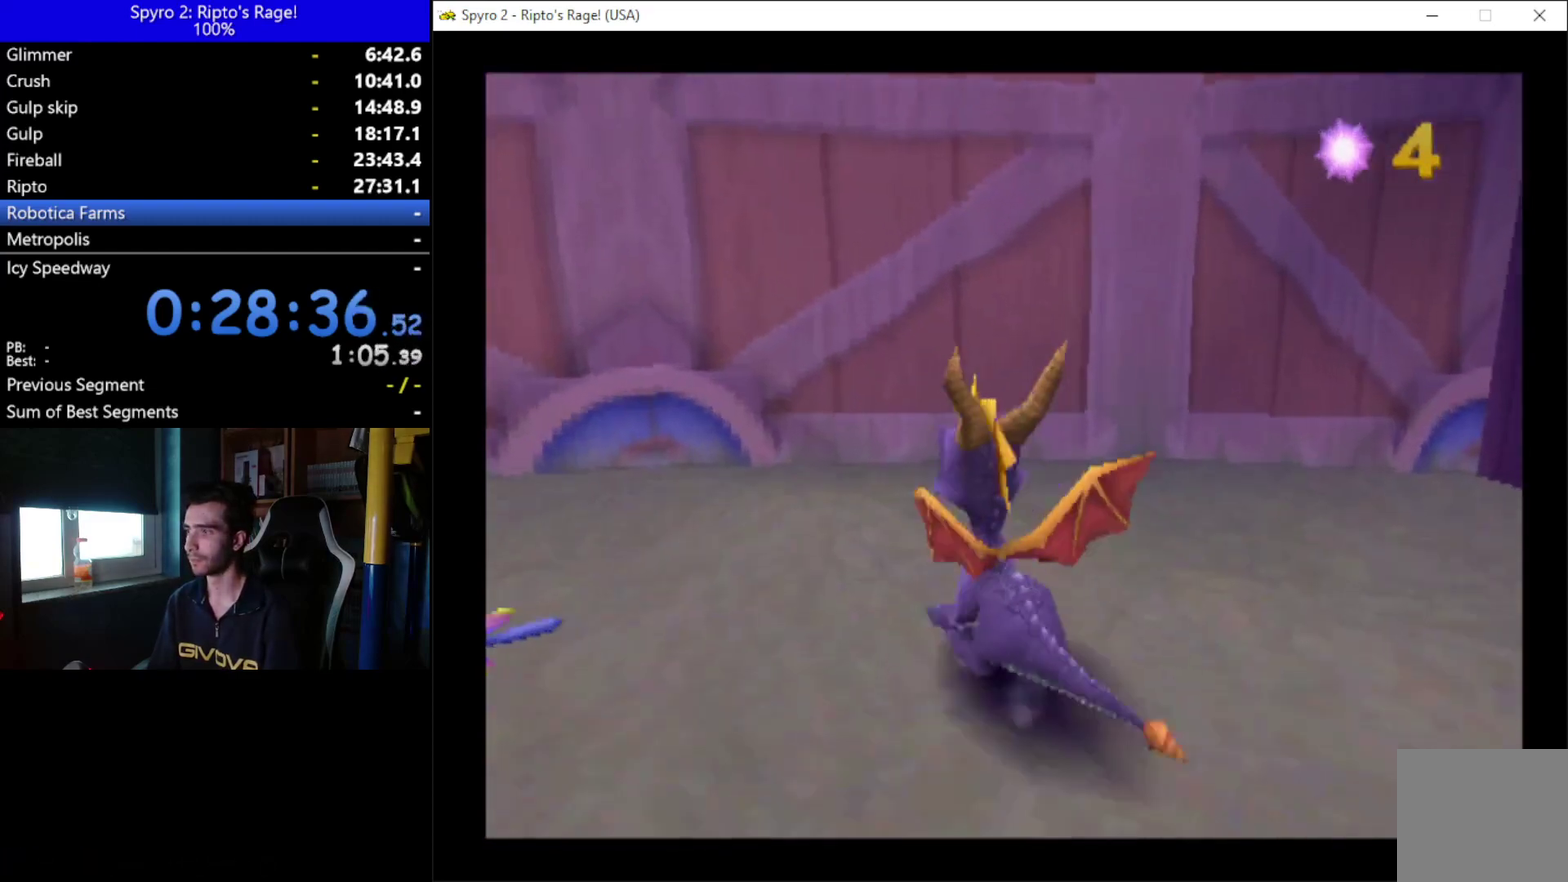
{"buttons": ["X"], "left_stick": "center", "right_stick": "center", "events": [[400, "DPAD_LEFT", "up"]]}
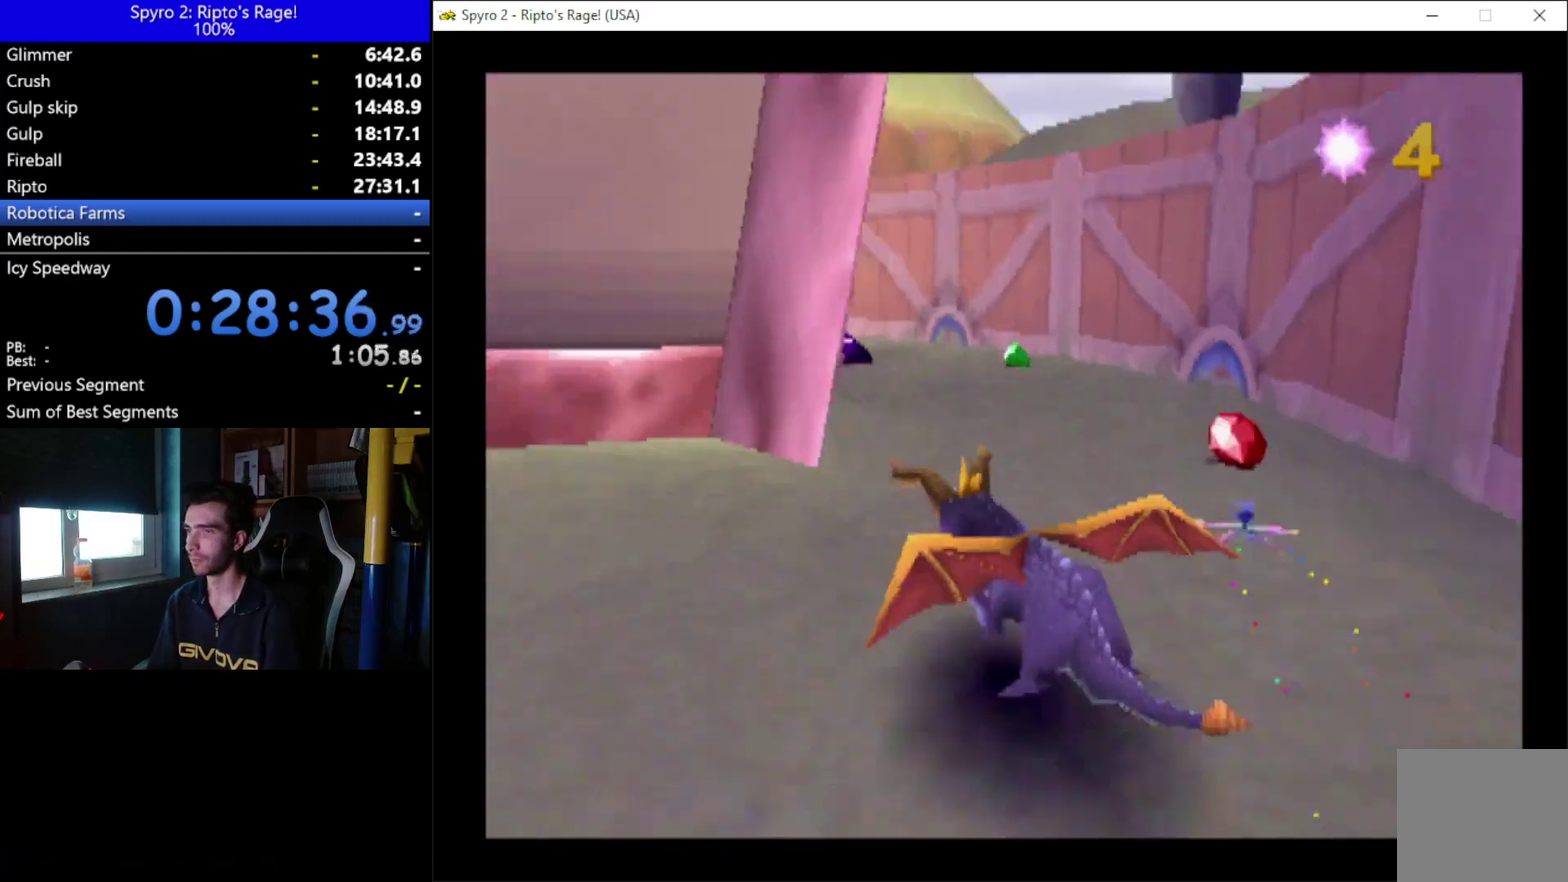
{"buttons": ["X", "DPAD_RIGHT"], "left_stick": "center", "right_stick": "center", "events": [[167, "DPAD_RIGHT", "down"], [433, "DPAD_RIGHT", "up"], [500, "DPAD_RIGHT", "down"]]}
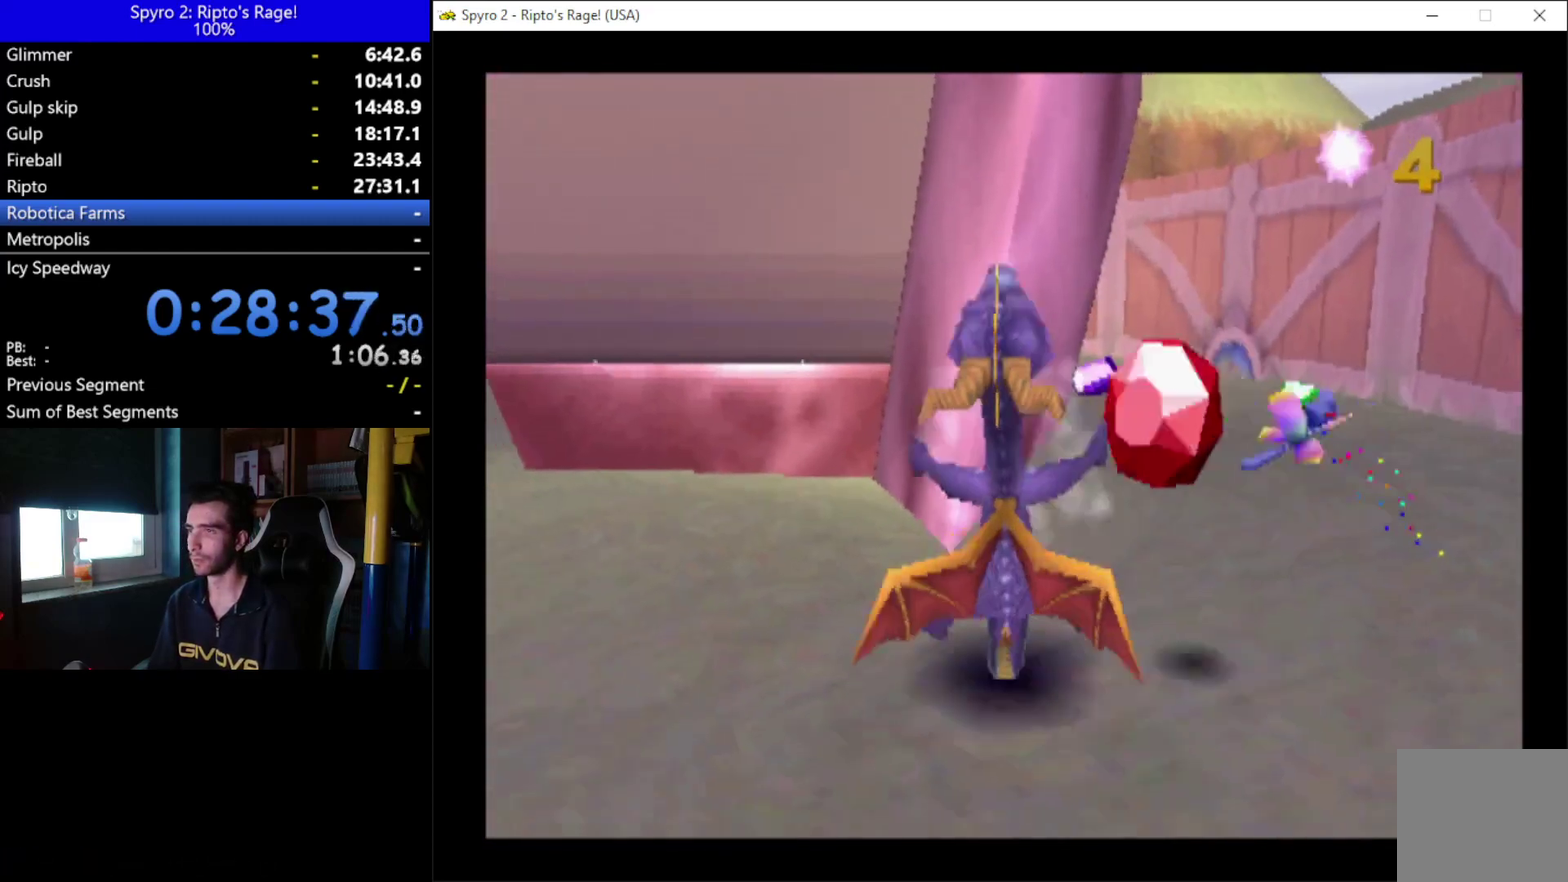
{"buttons": ["DPAD_UP", "DPAD_RIGHT"], "left_stick": "center", "right_stick": "center", "events": [[67, "X", "up"], [200, "DPAD_UP", "down"]]}
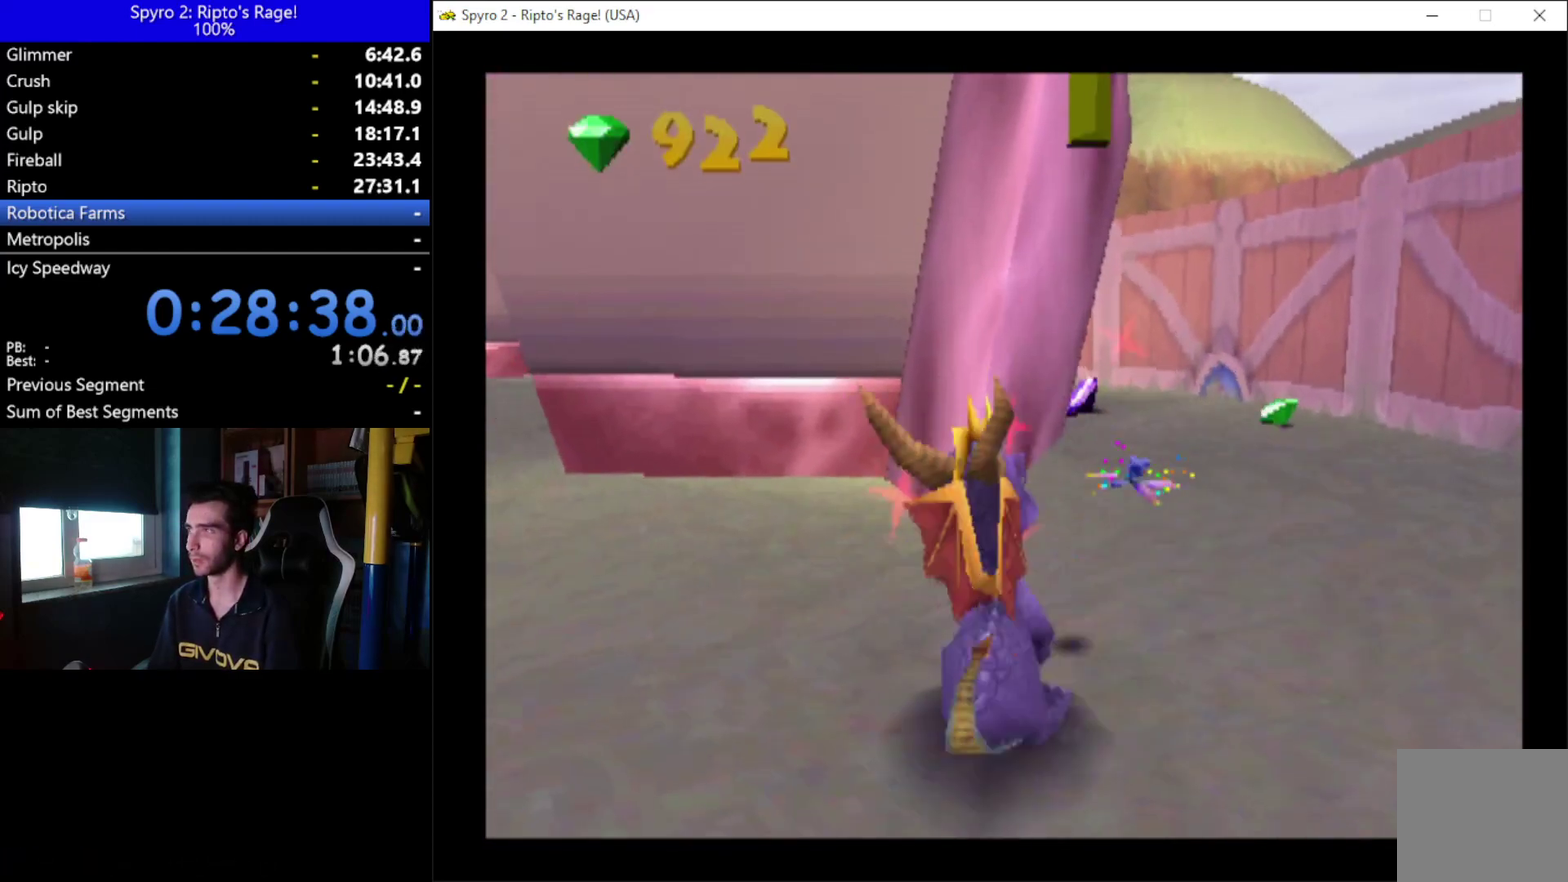
{"buttons": ["X"], "left_stick": "center", "right_stick": "center", "events": [[33, "DPAD_RIGHT", "up"], [267, "X", "down"], [333, "DPAD_UP", "up"]]}
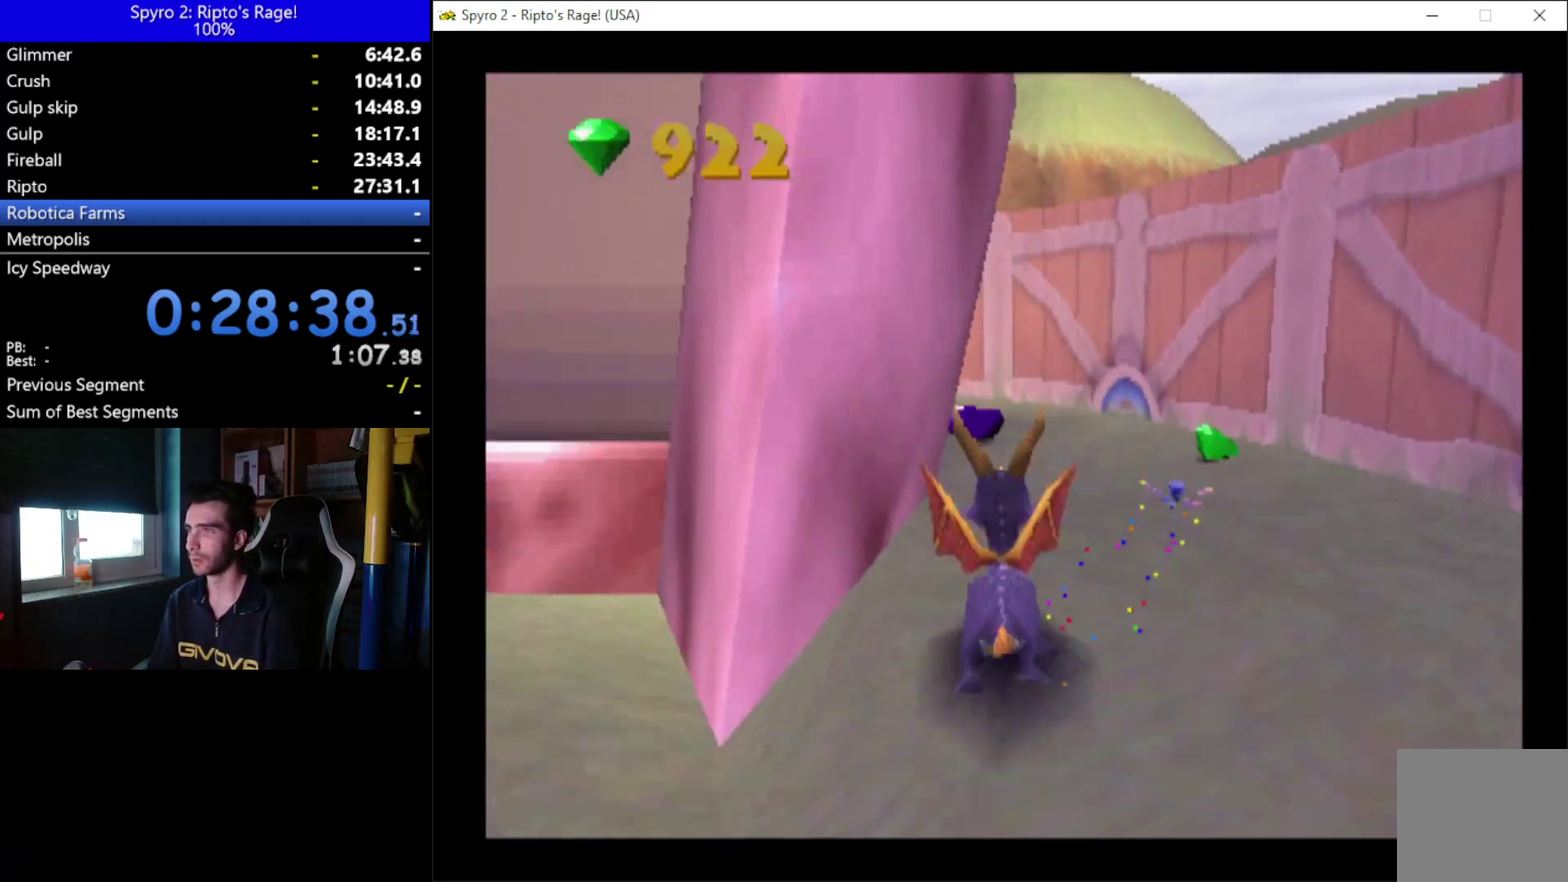
{"buttons": ["X", "DPAD_LEFT"], "left_stick": "center", "right_stick": "center", "events": [[100, "DPAD_LEFT", "down"]]}
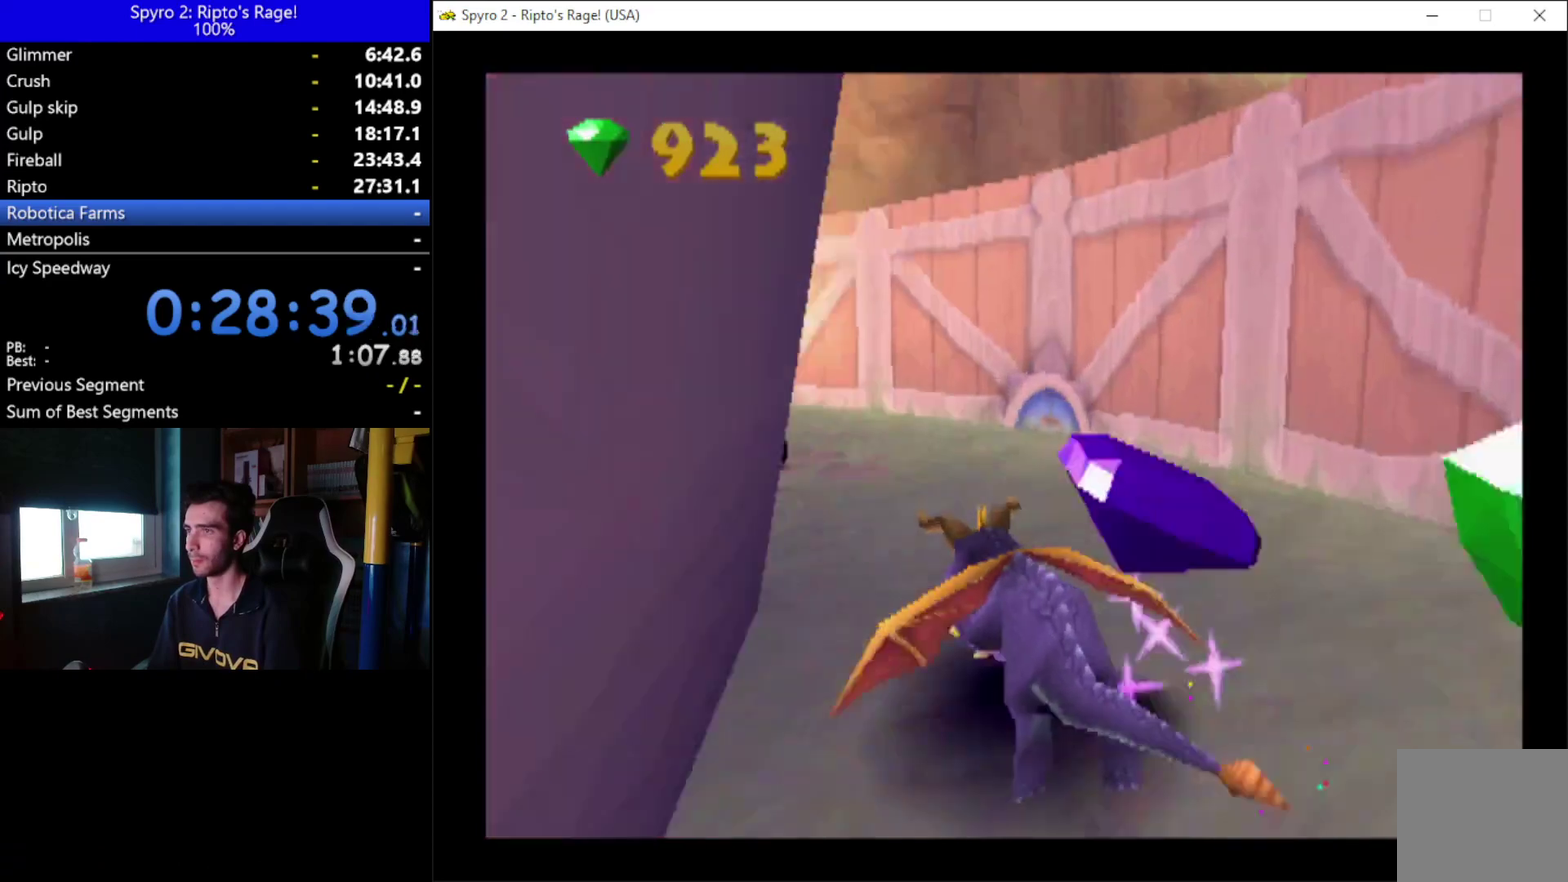
{"buttons": ["X"], "left_stick": "center", "right_stick": "center", "events": [[400, "DPAD_LEFT", "up"]]}
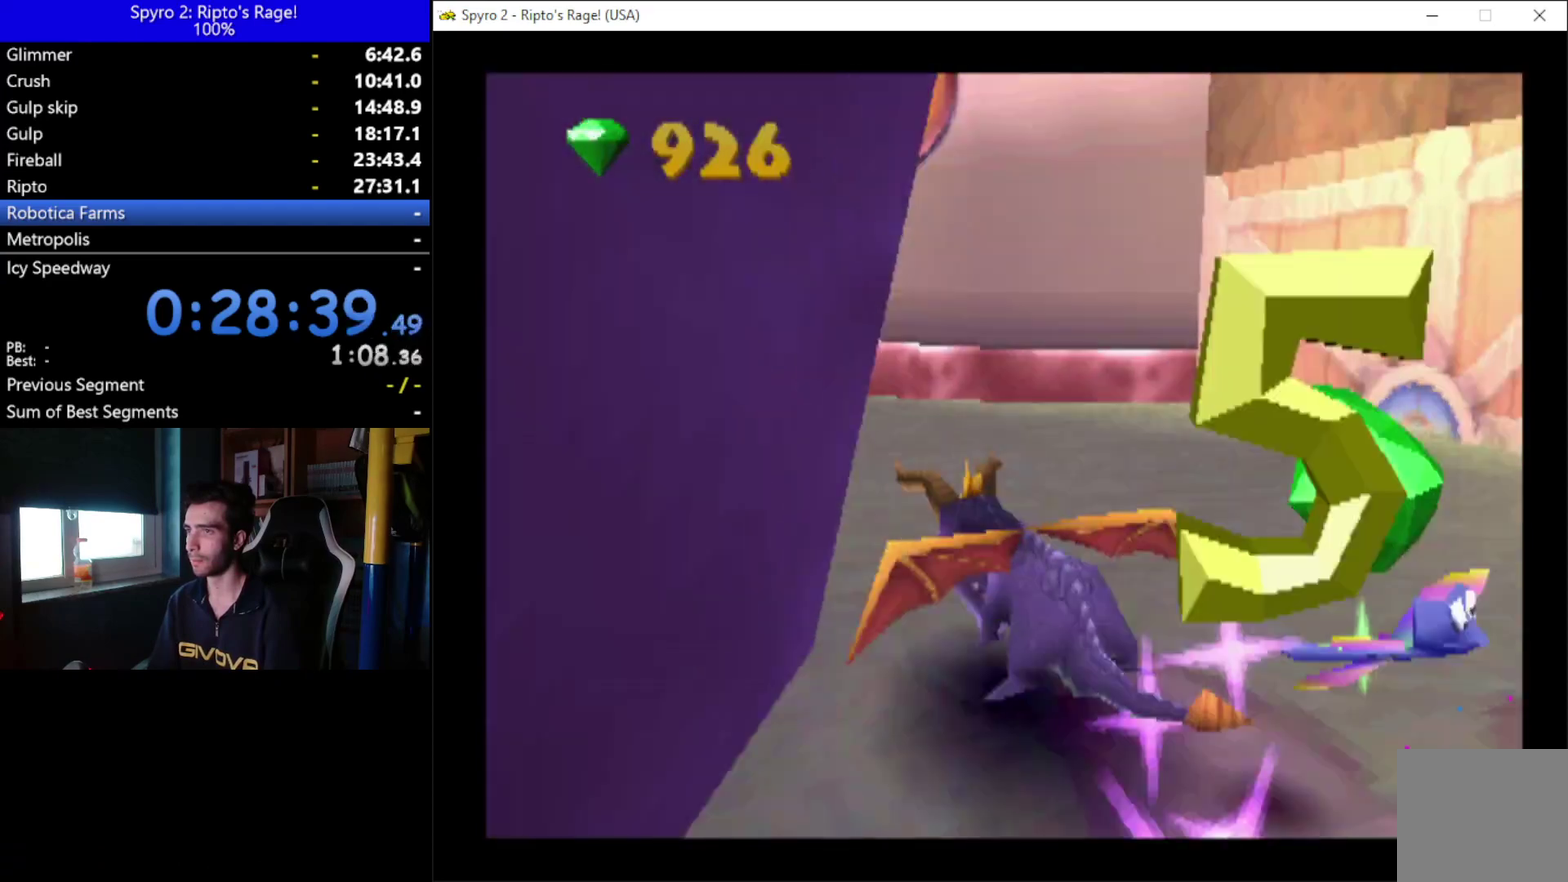
{"buttons": ["X", "DPAD_LEFT"], "left_stick": "center", "right_stick": "center", "events": [[67, "DPAD_LEFT", "down"]]}
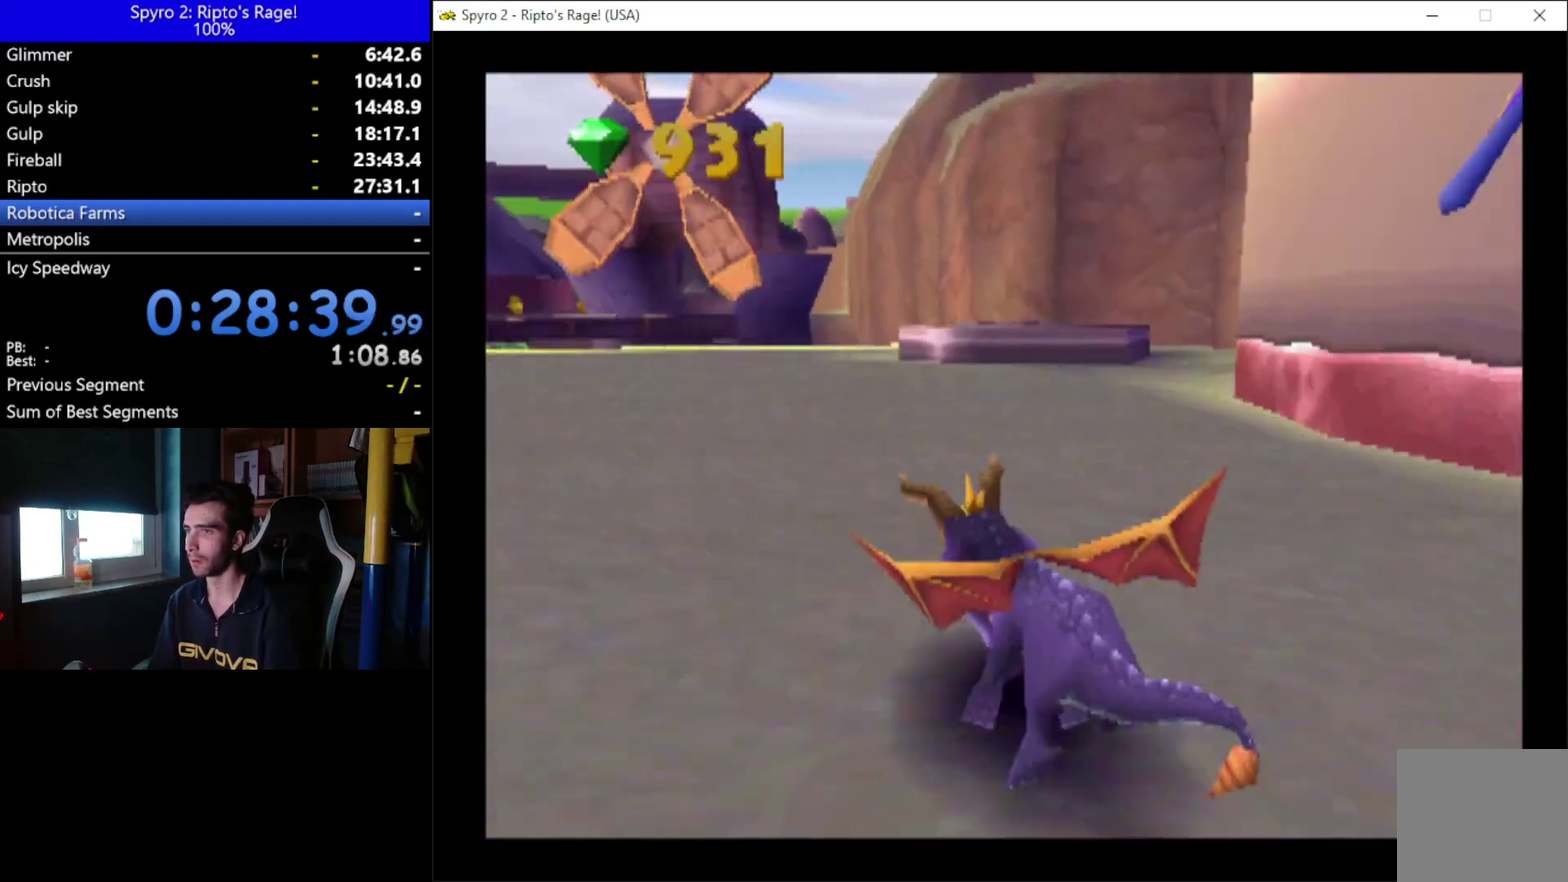
{"buttons": ["X"], "left_stick": "center", "right_stick": "center", "events": [[167, "DPAD_LEFT", "up"], [367, "DPAD_LEFT", "down"], [500, "DPAD_LEFT", "up"]]}
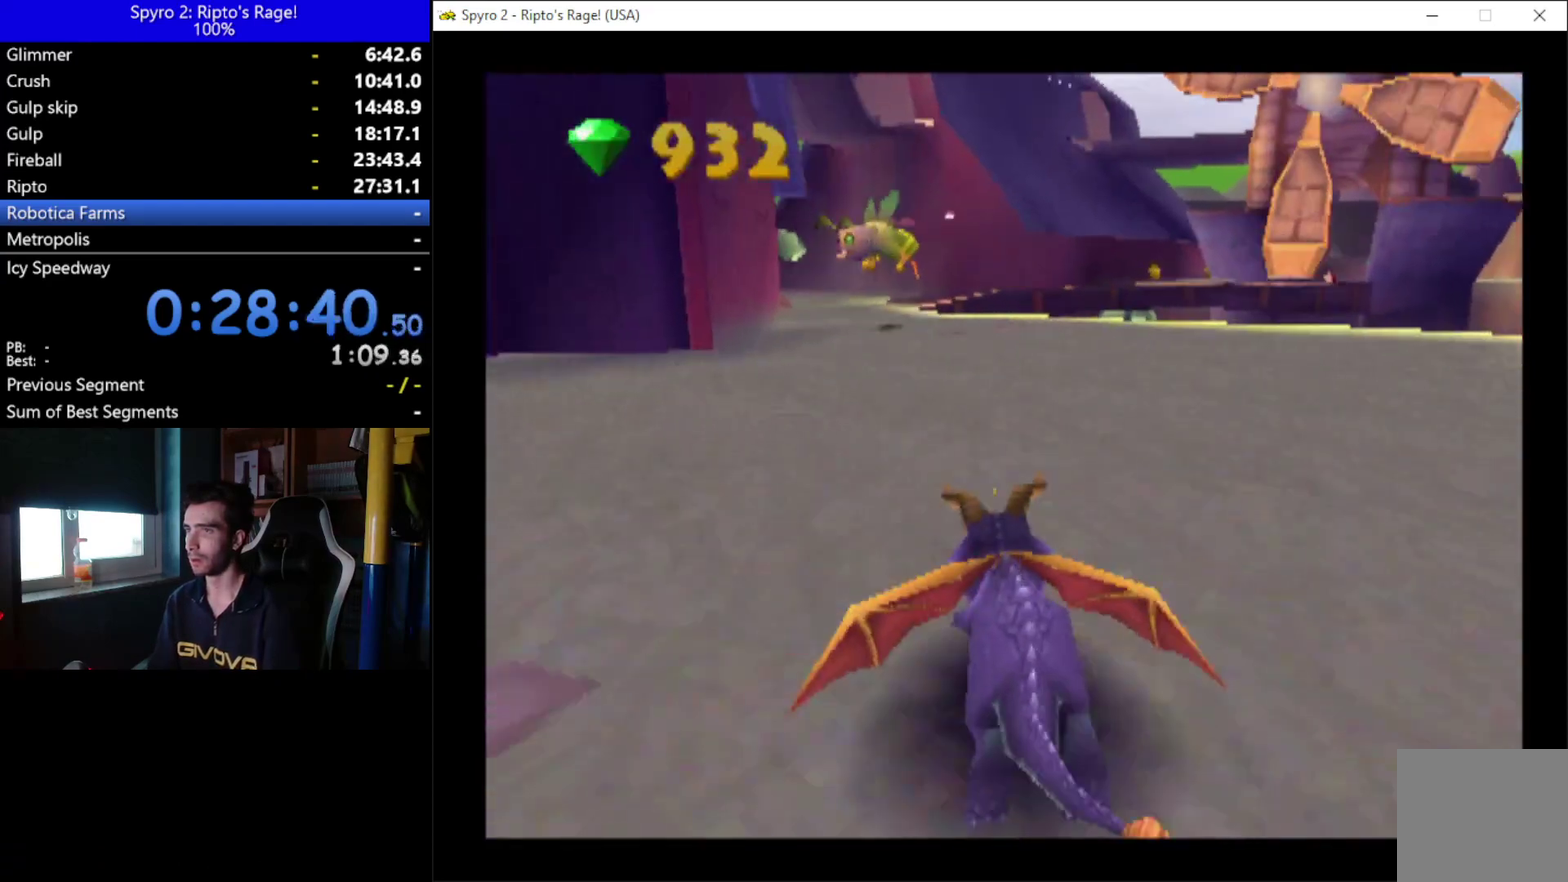
{"buttons": ["B", "DPAD_UP"], "left_stick": "center", "right_stick": "center", "events": [[33, "DPAD_UP", "down"], [33, "X", "up"], [167, "A", "down"], [367, "A", "up"], [433, "B", "down"]]}